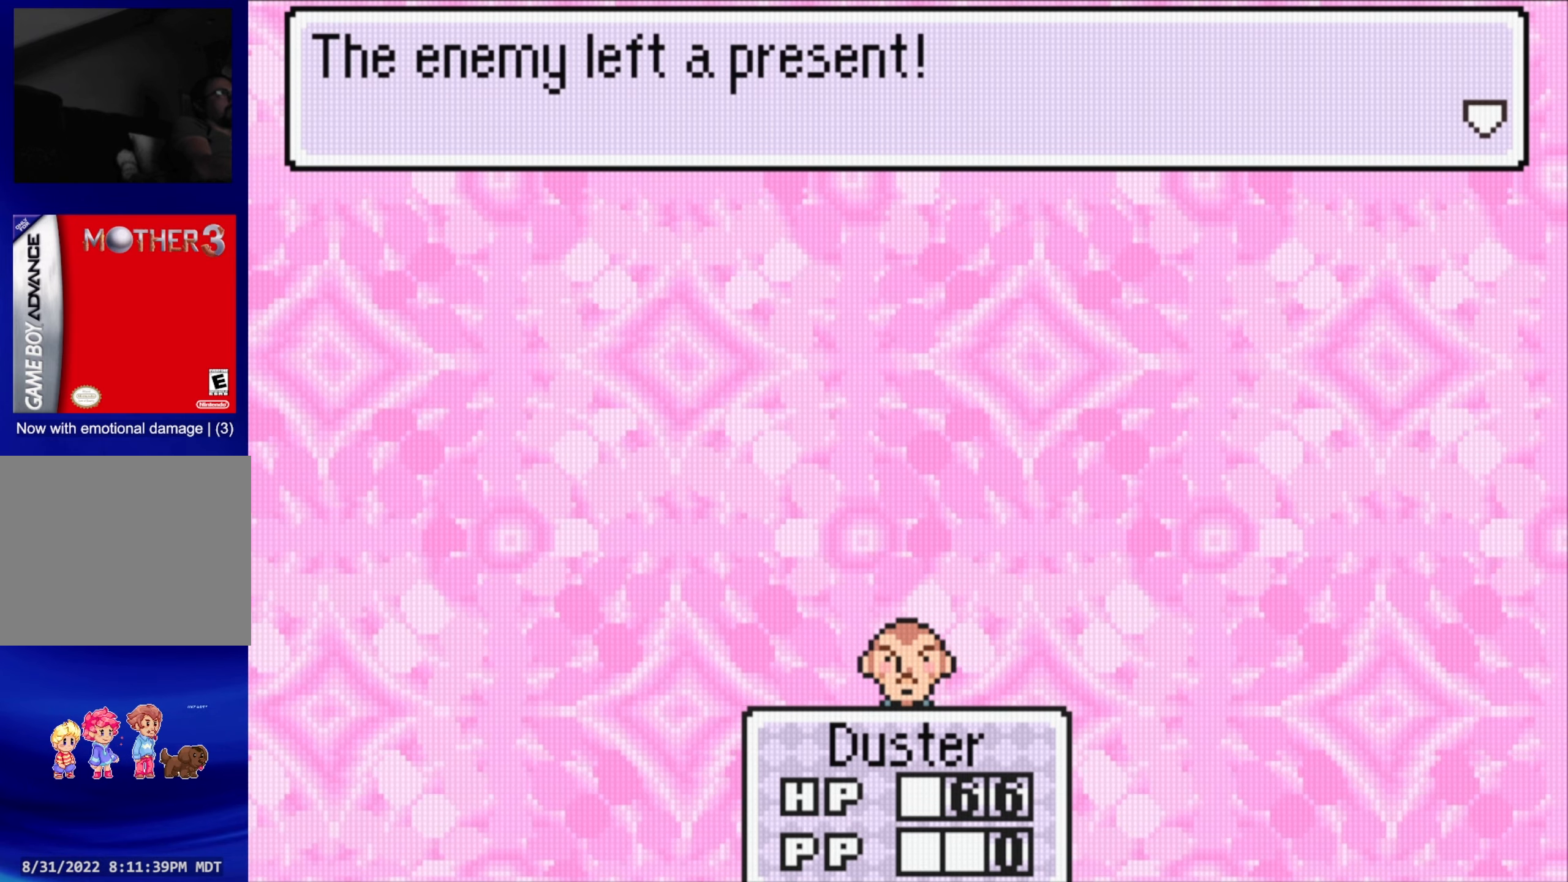
Gameplay with a controller (Nintendo layout); each line is a JSON object with the inputs held at the frame after it. "events" lists button and stick changes between this image and that frame as [ms after this image, input, new state], when the widget could be followed in between. Not read: L3 R3.
{"buttons": [], "events": []}
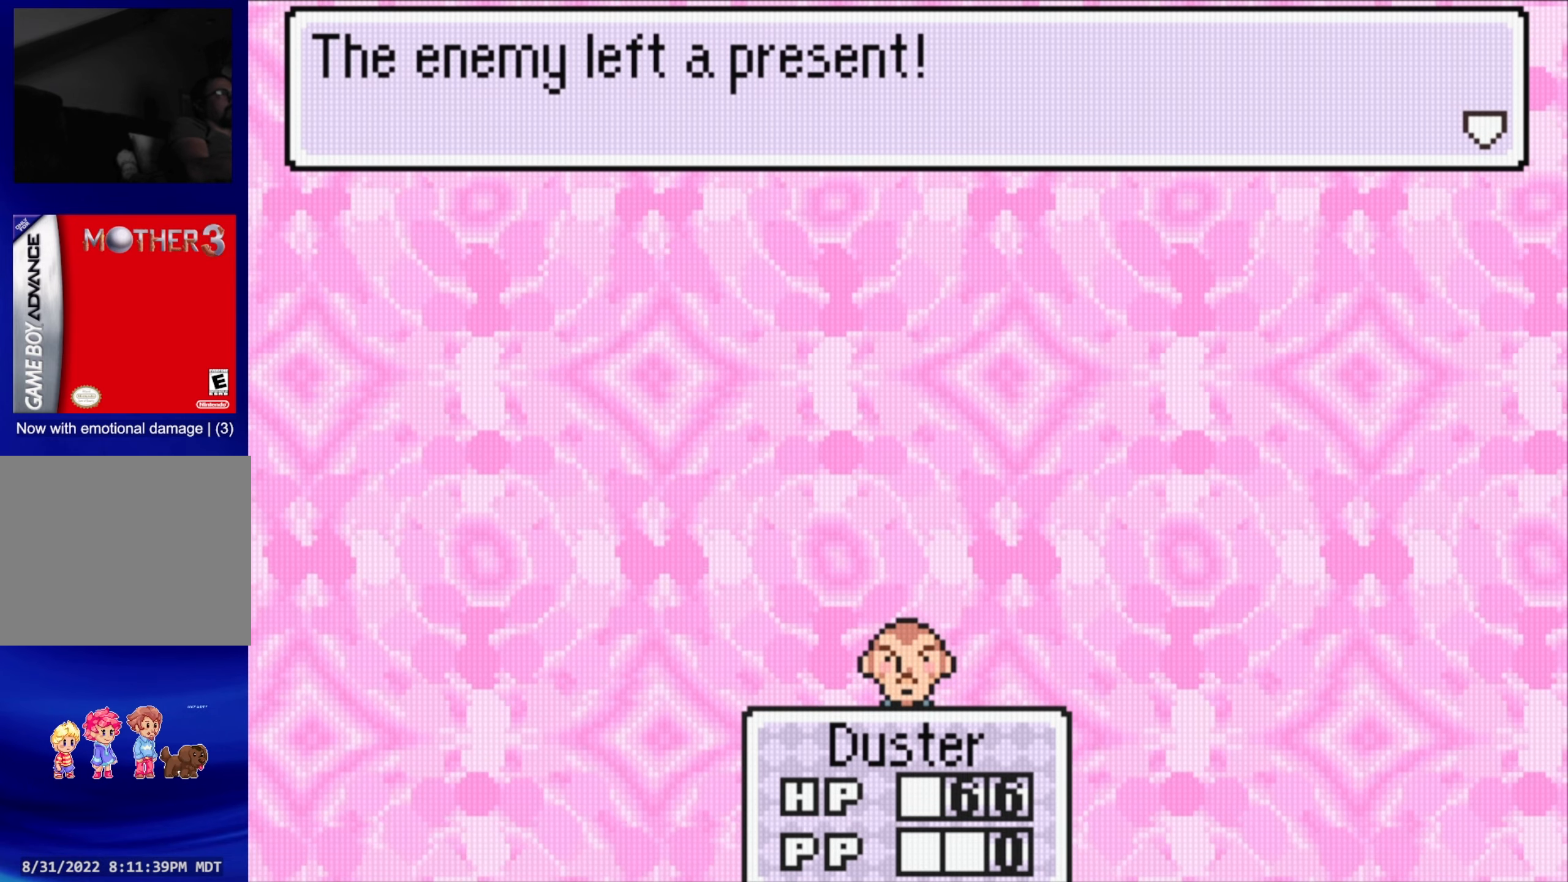
{"buttons": [], "events": []}
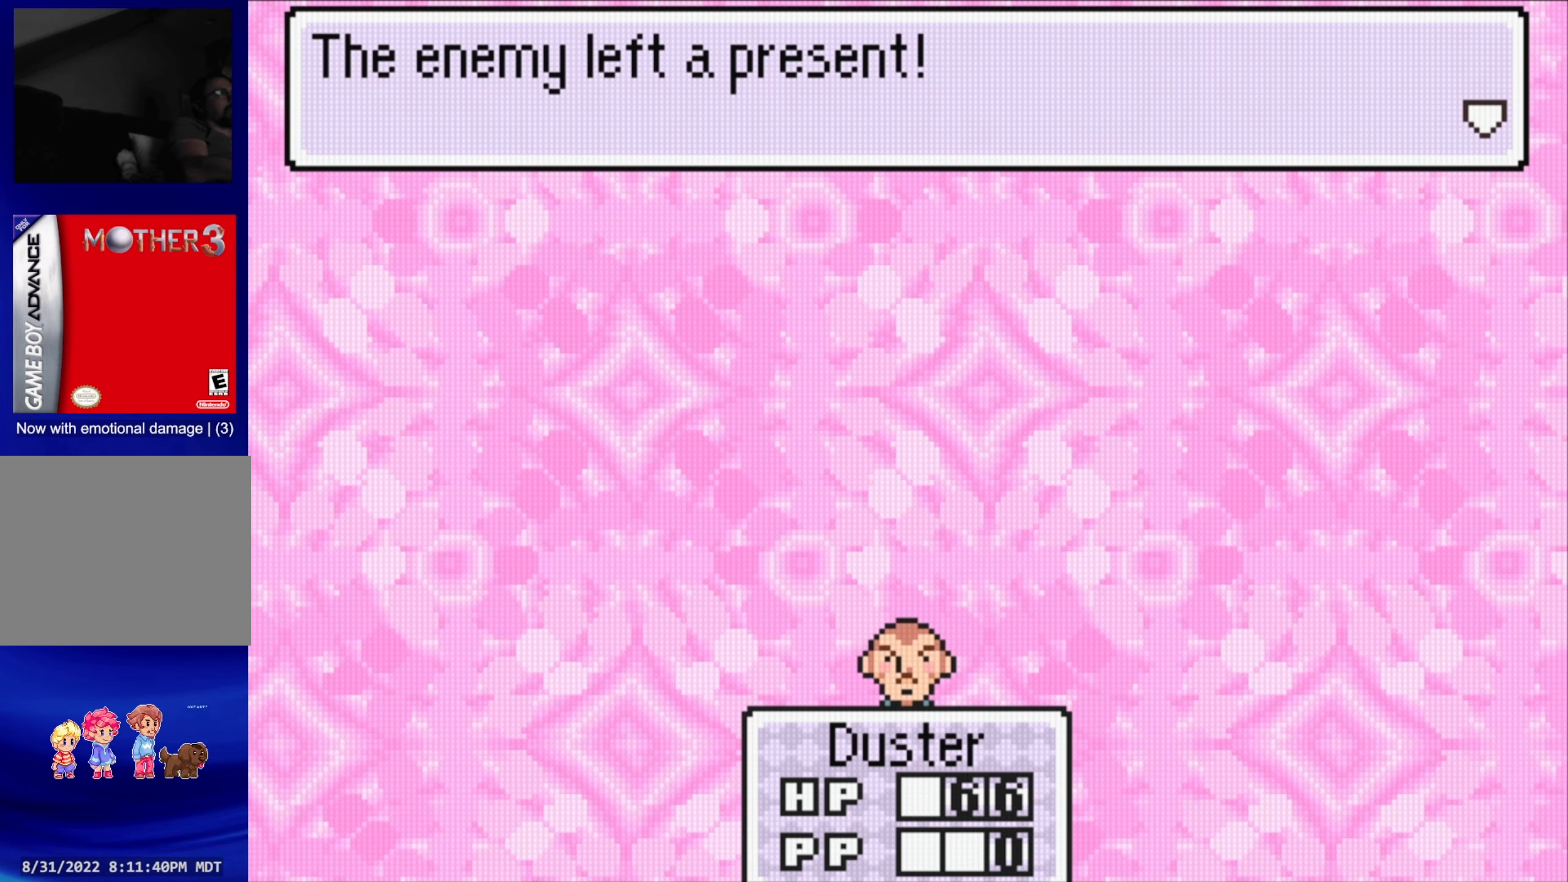
{"buttons": [], "events": []}
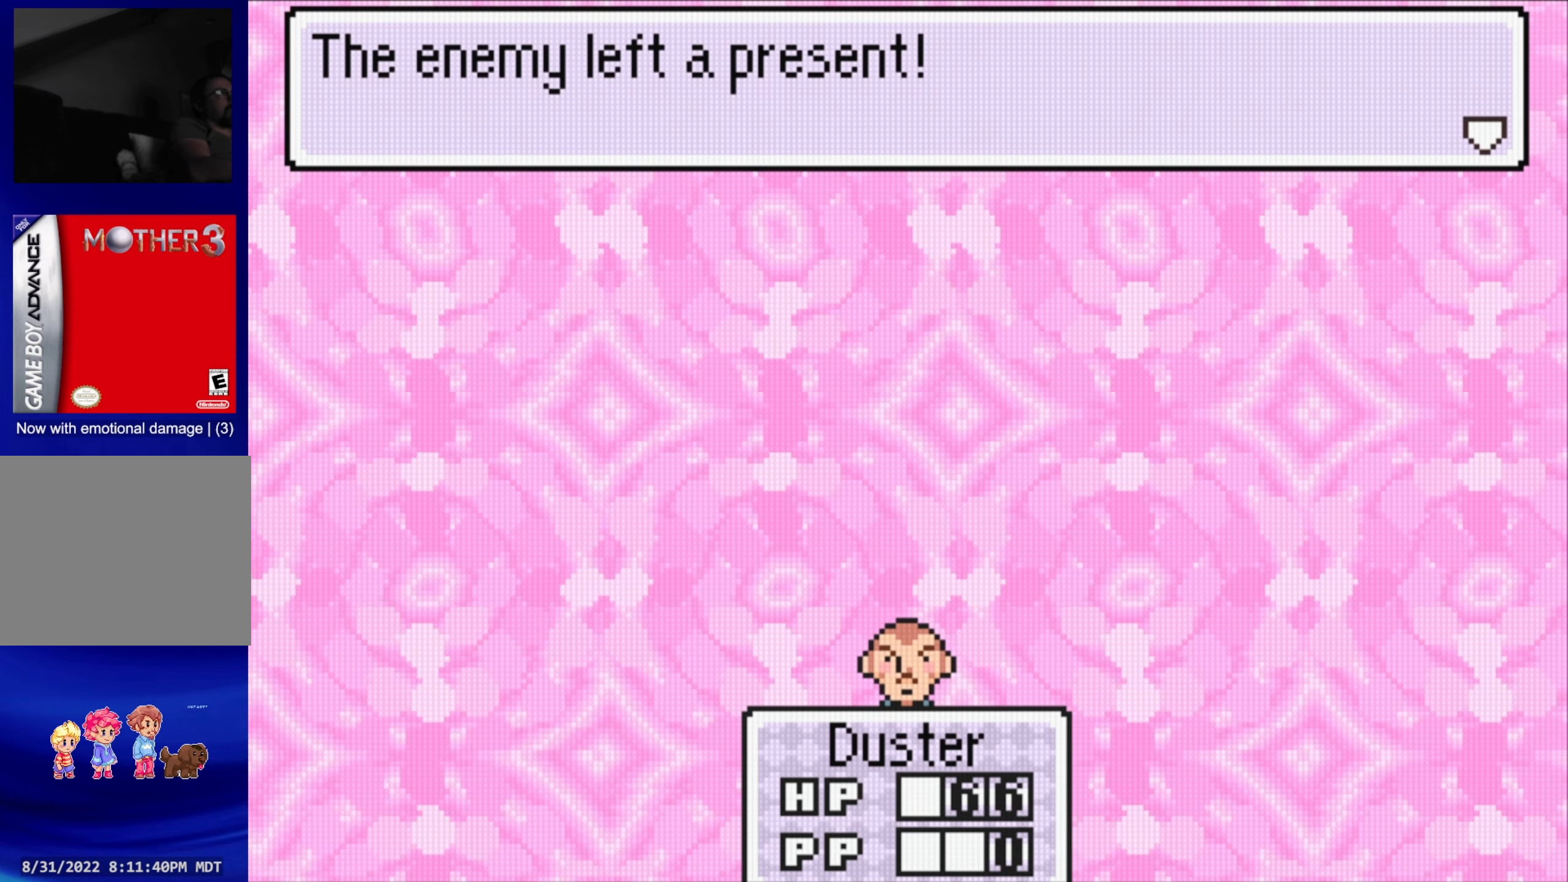
{"buttons": [], "events": [[150, "A", "down"], [267, "A", "up"]]}
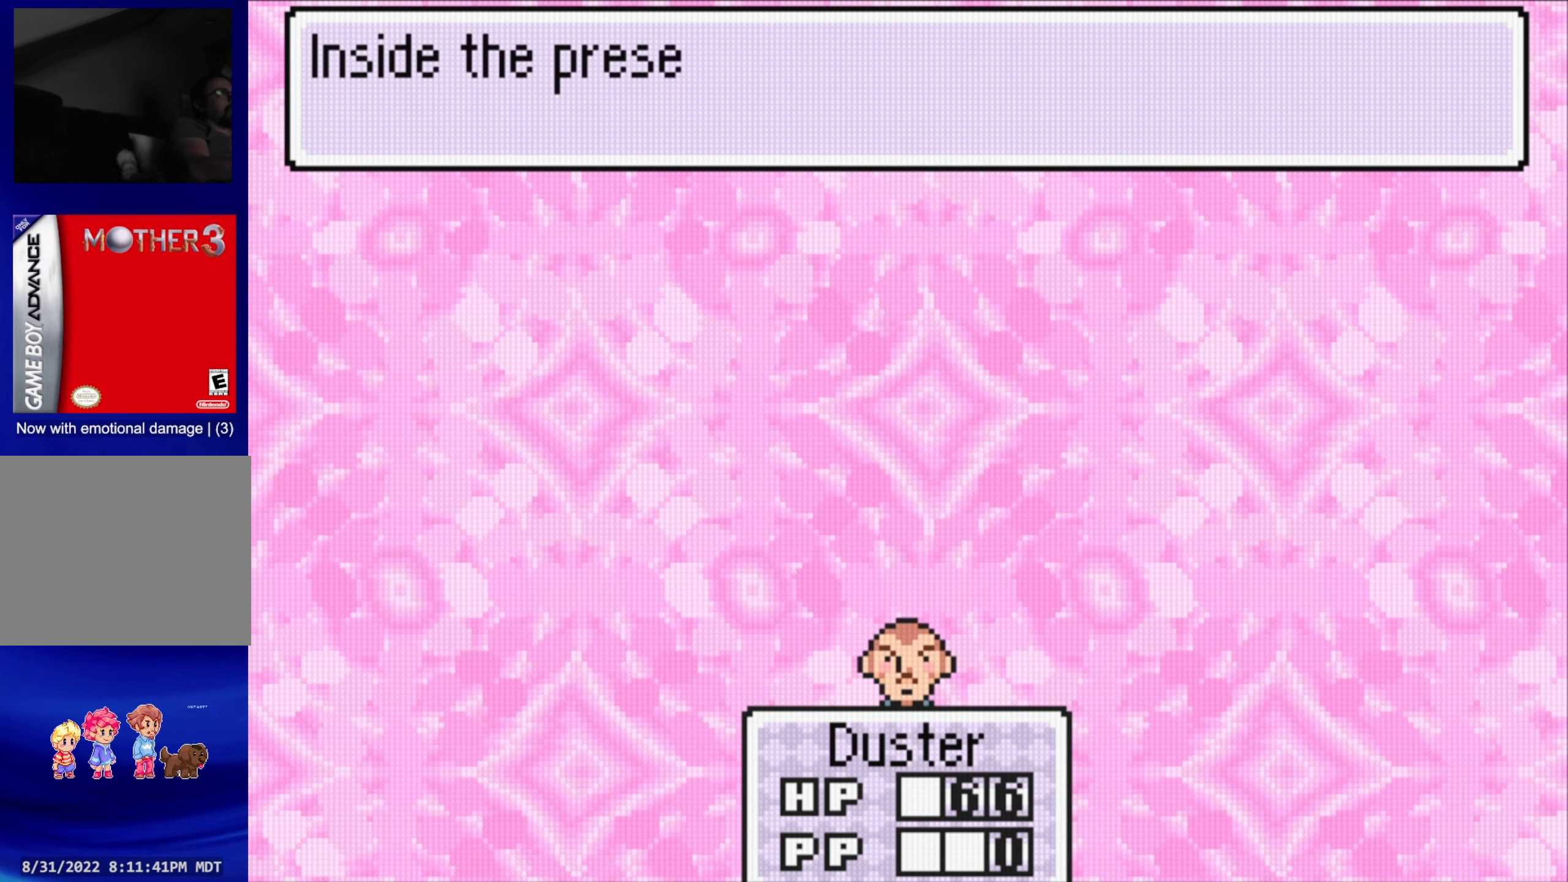
{"buttons": [], "events": []}
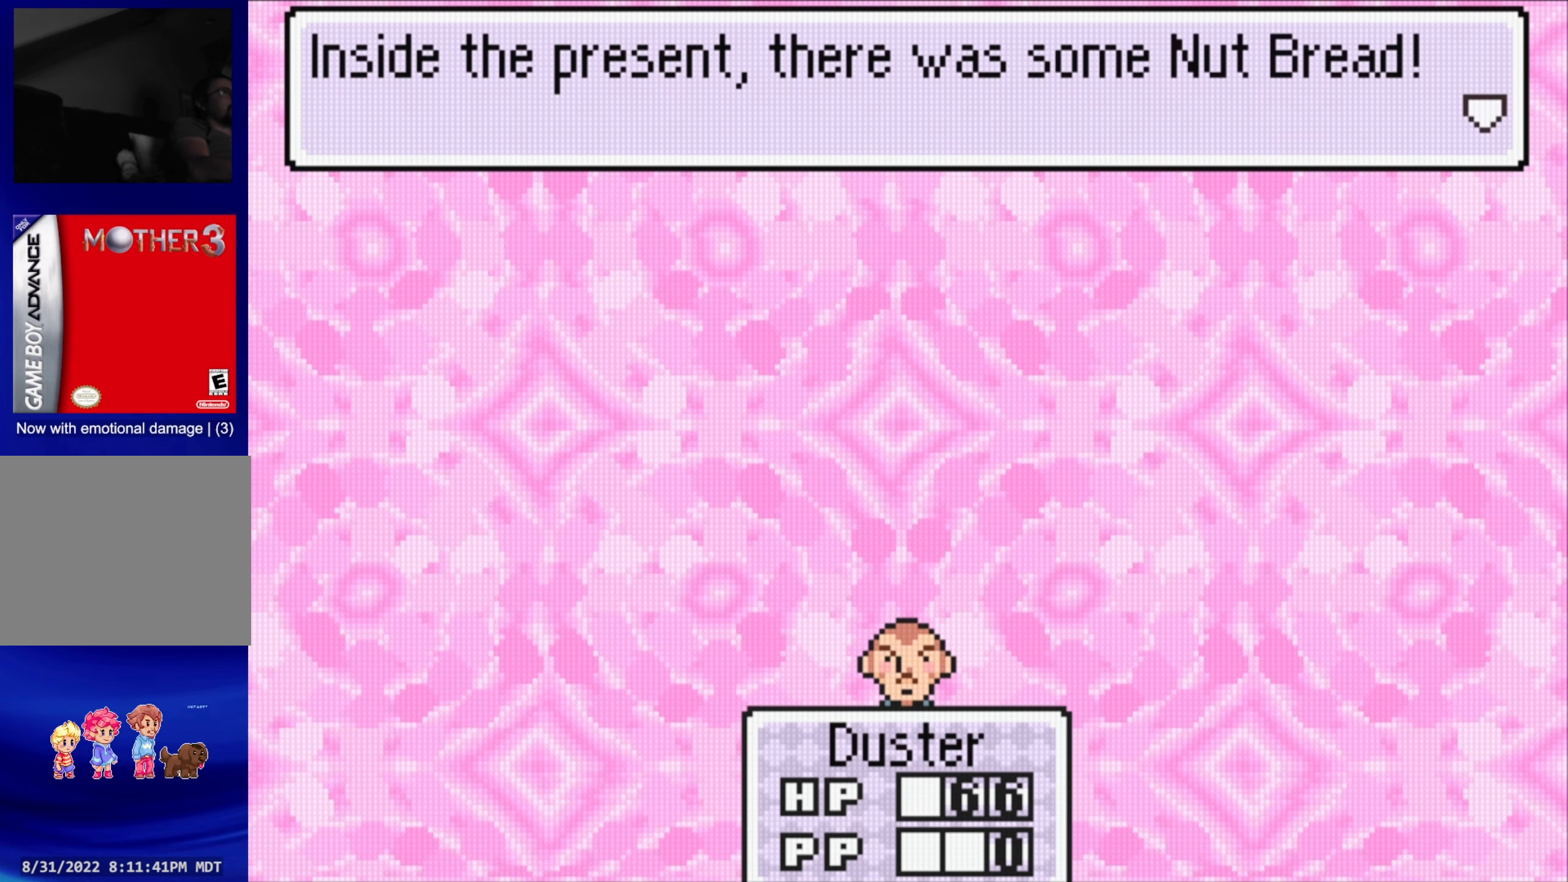
{"buttons": [], "events": []}
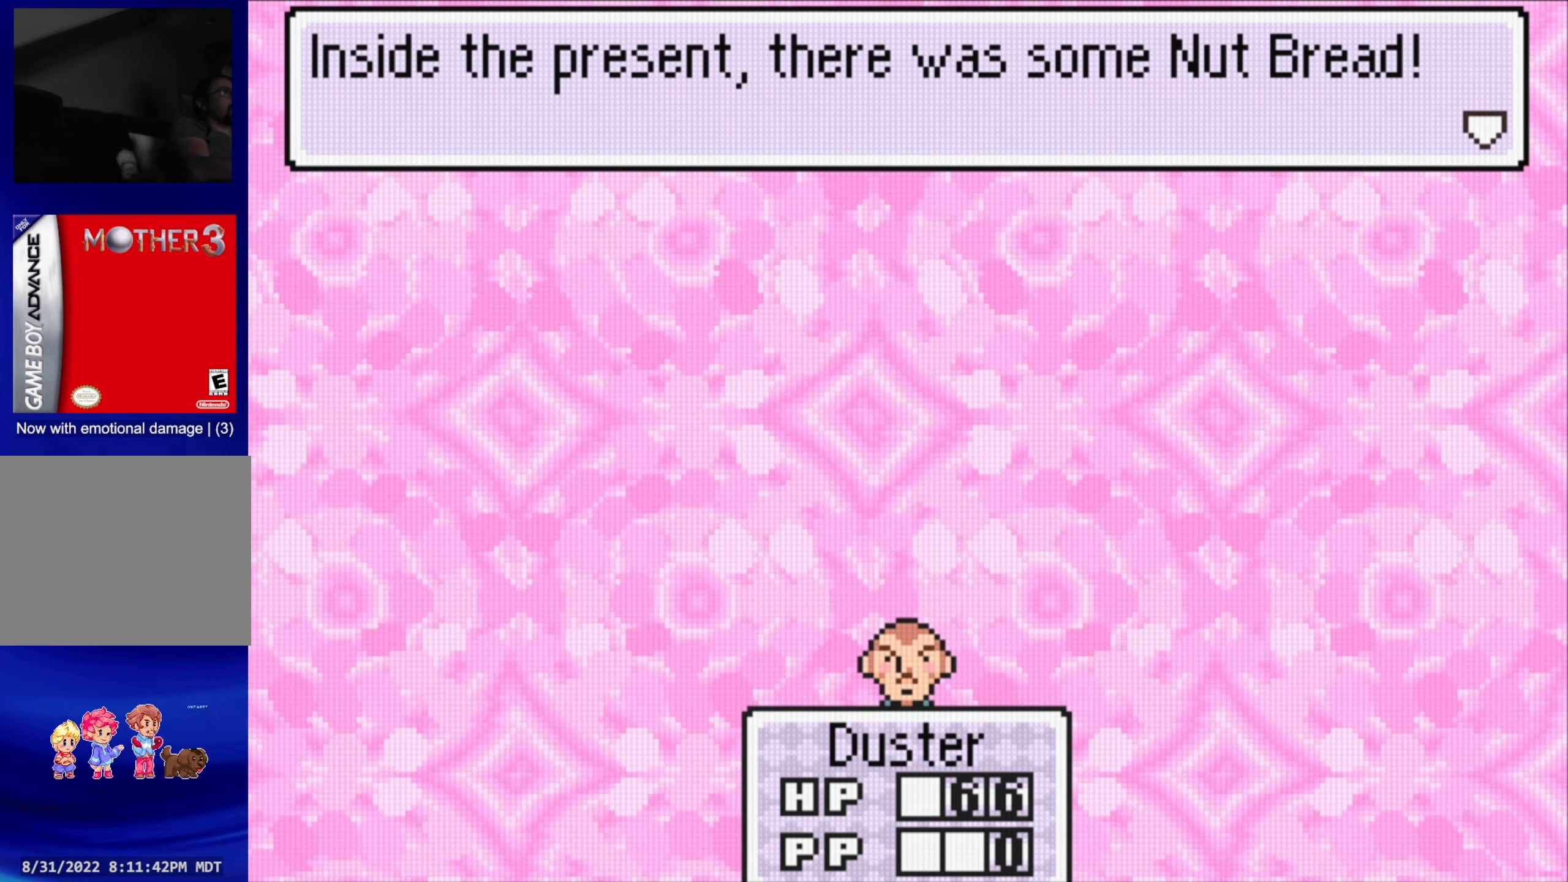
{"buttons": ["A"], "events": [[500, "A", "down"]]}
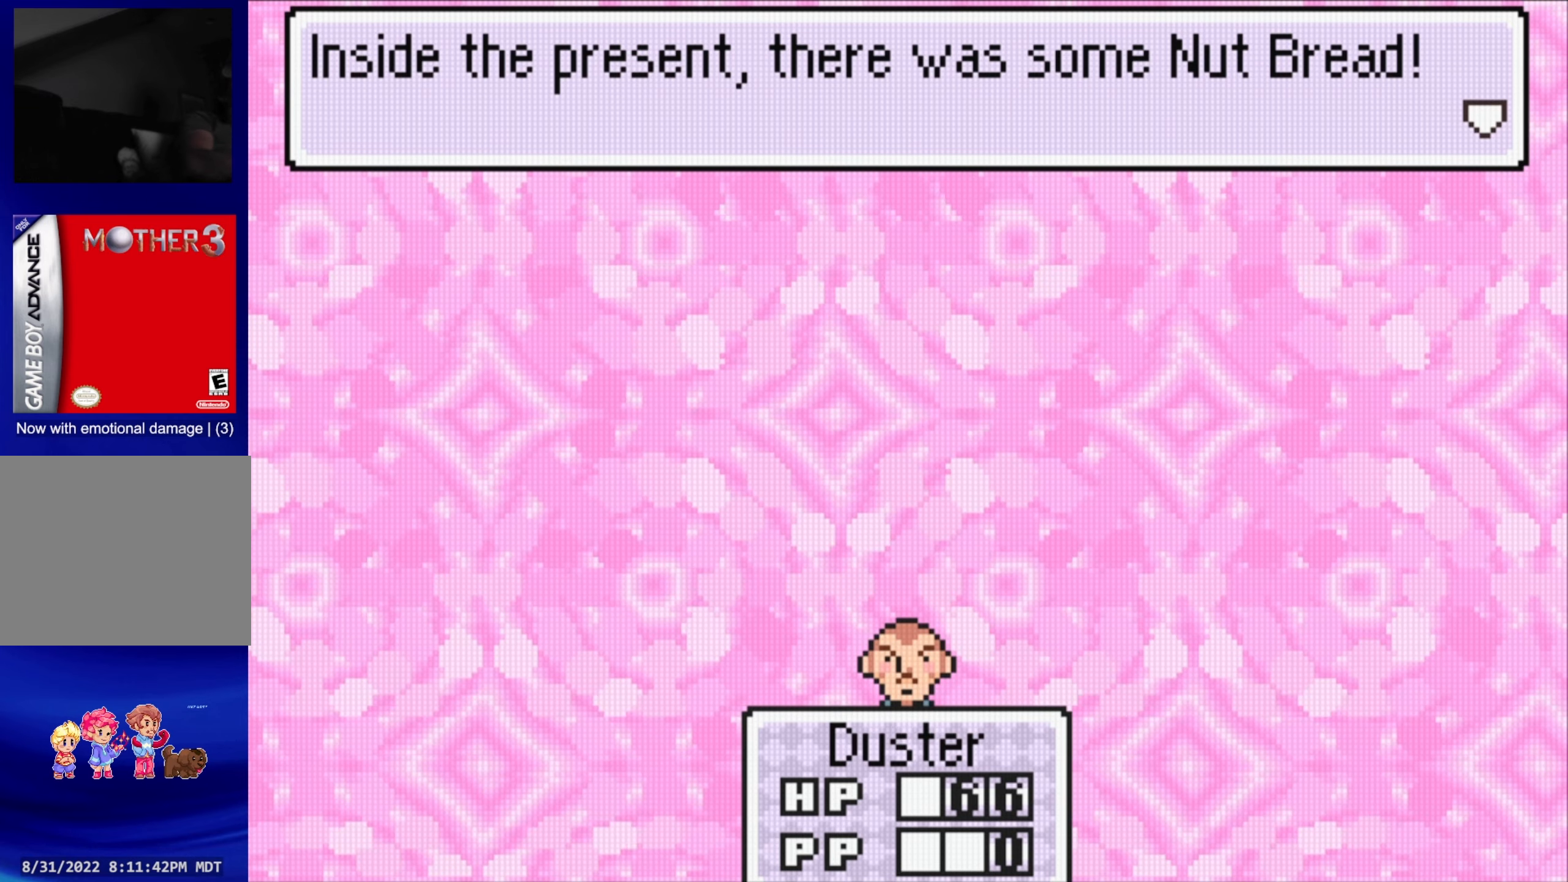
{"buttons": [], "events": [[150, "A", "up"]]}
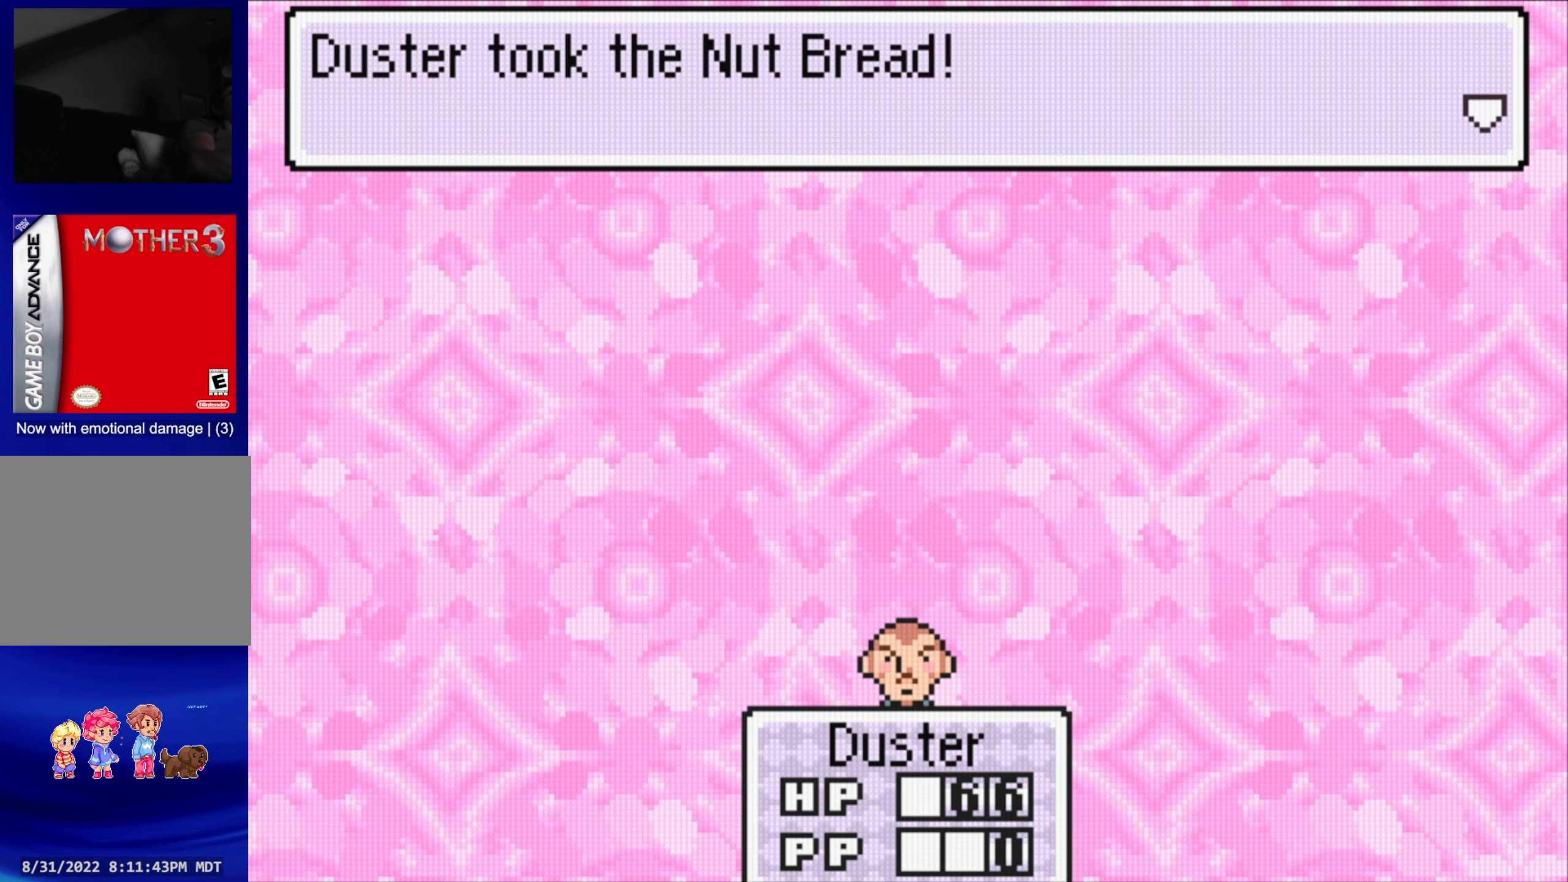
{"buttons": ["A"], "events": [[467, "A", "down"]]}
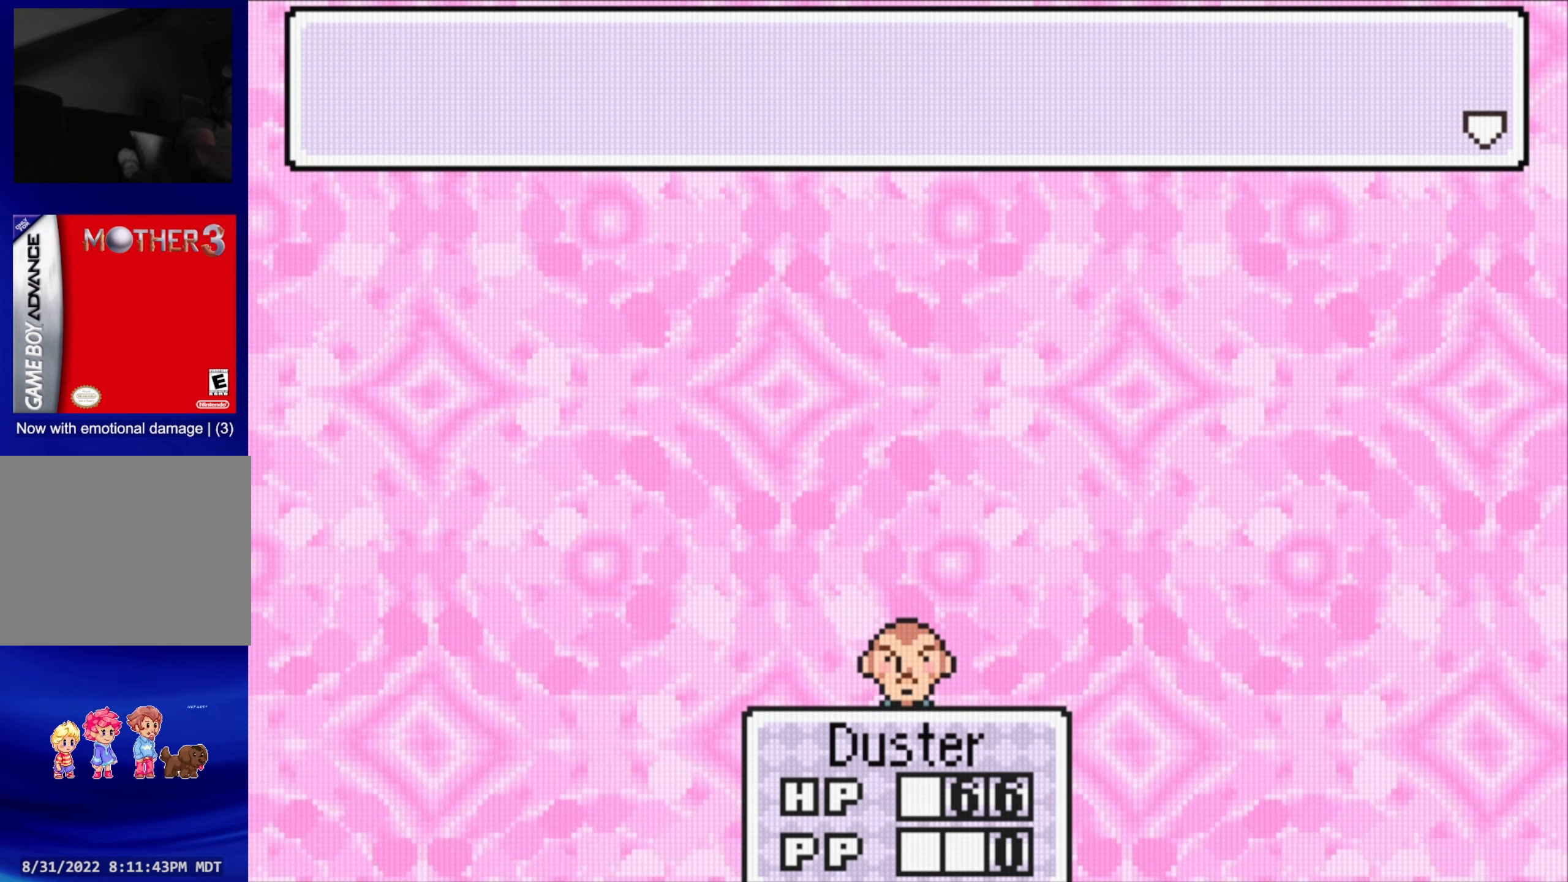
{"buttons": [], "events": [[117, "A", "up"]]}
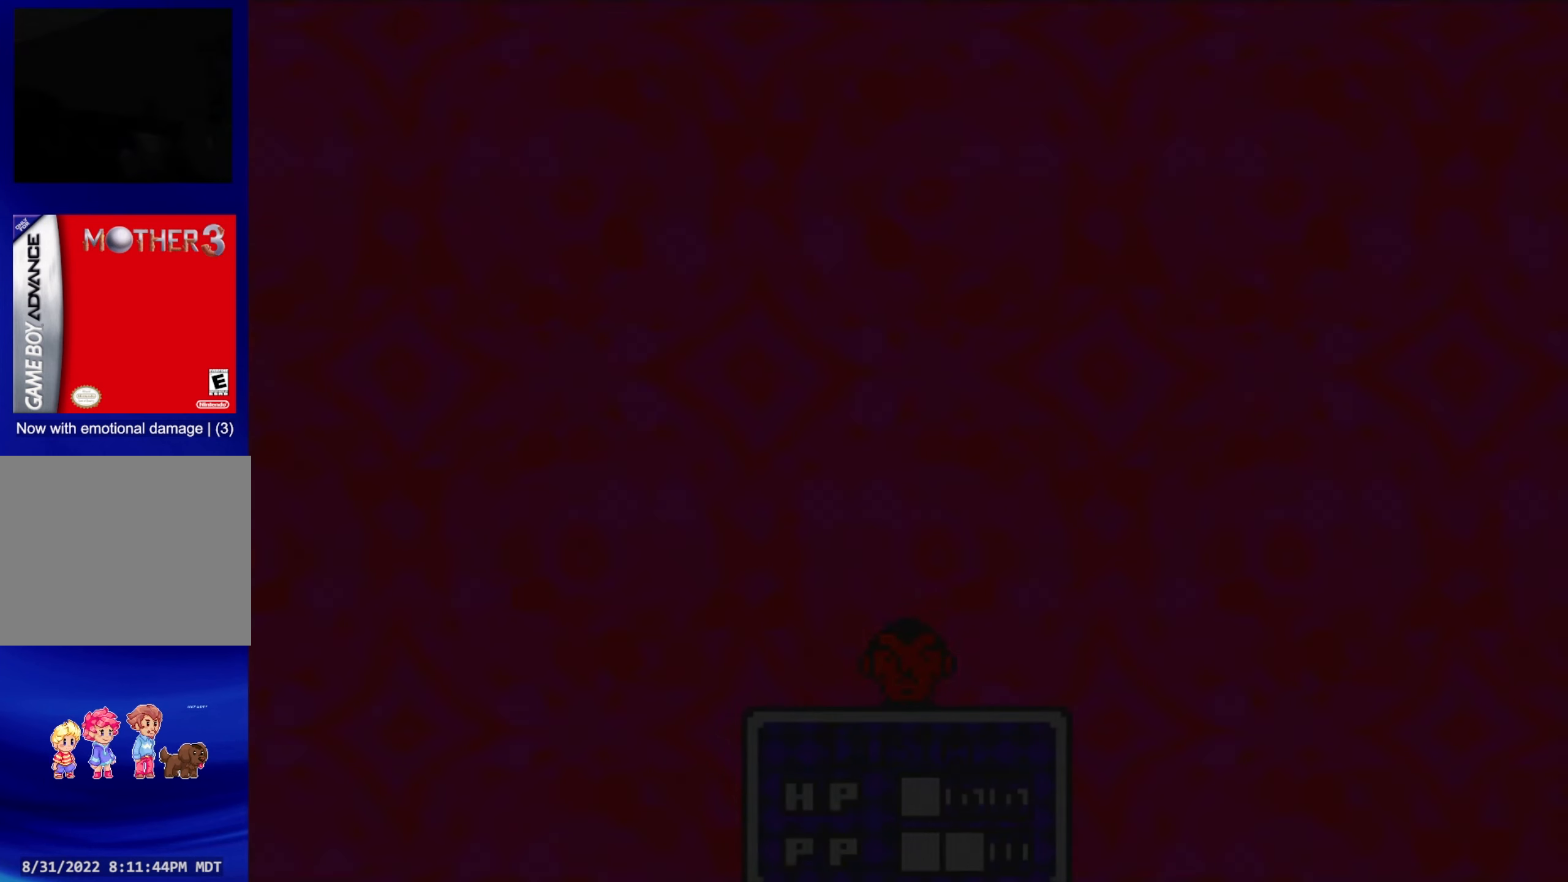
{"buttons": [], "events": []}
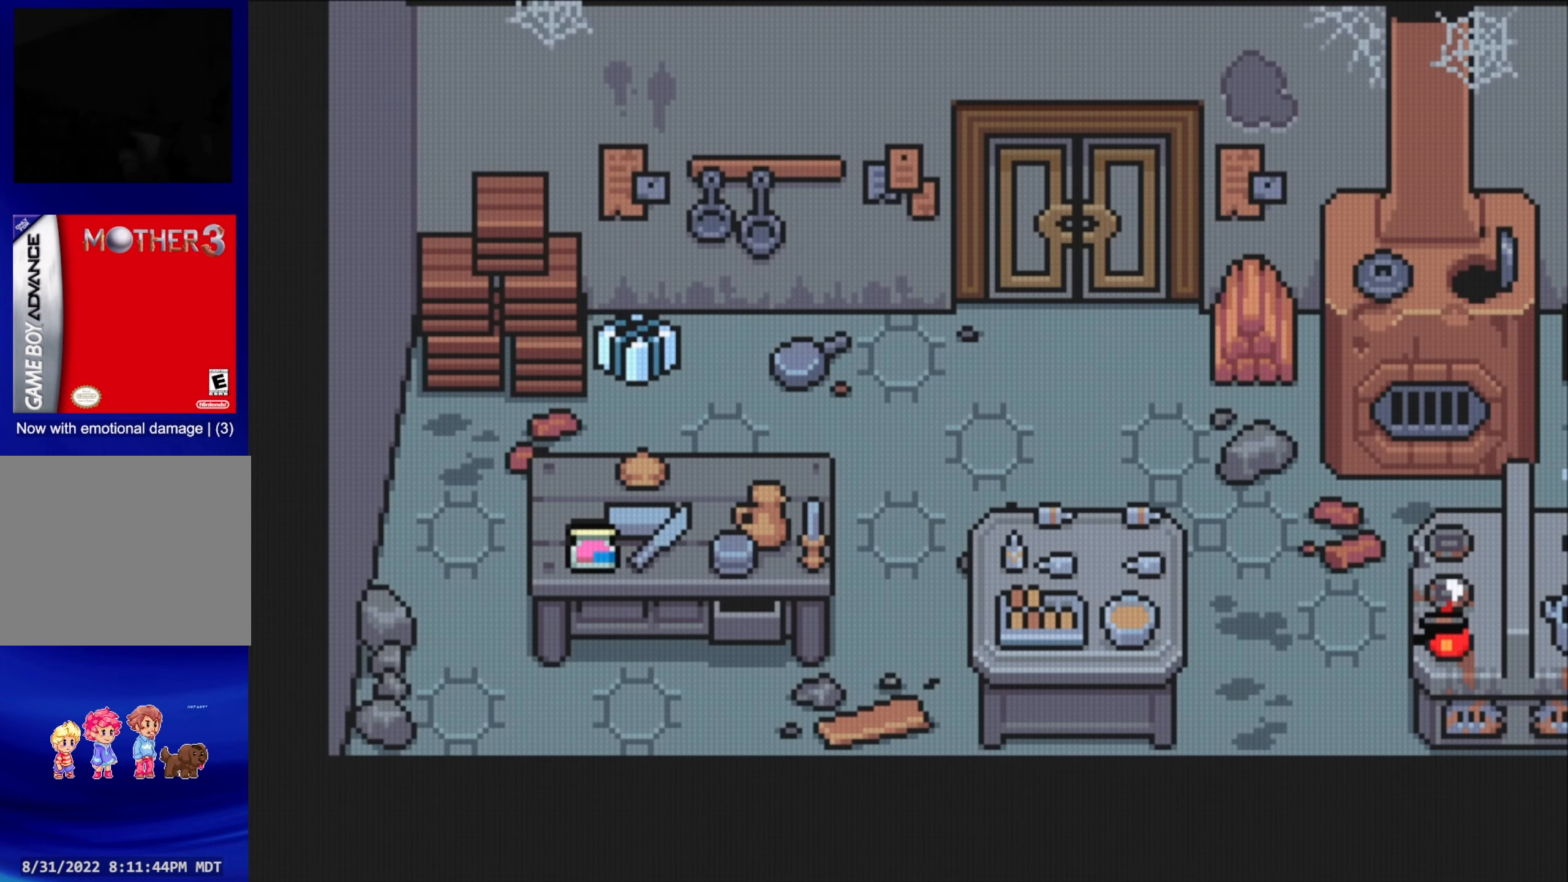
{"buttons": [], "events": []}
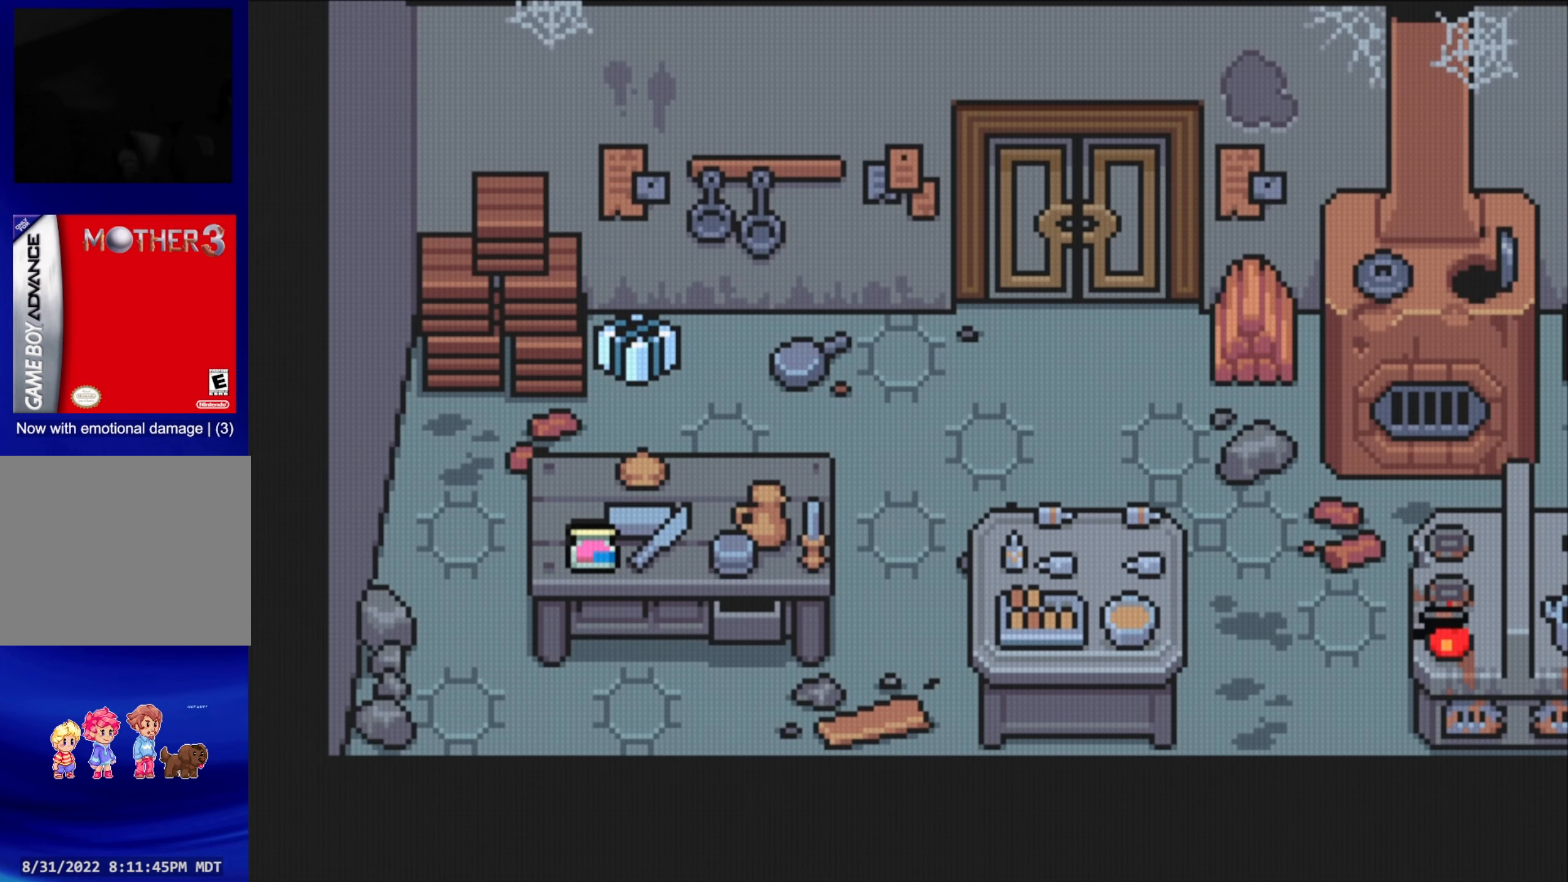
{"buttons": [], "events": []}
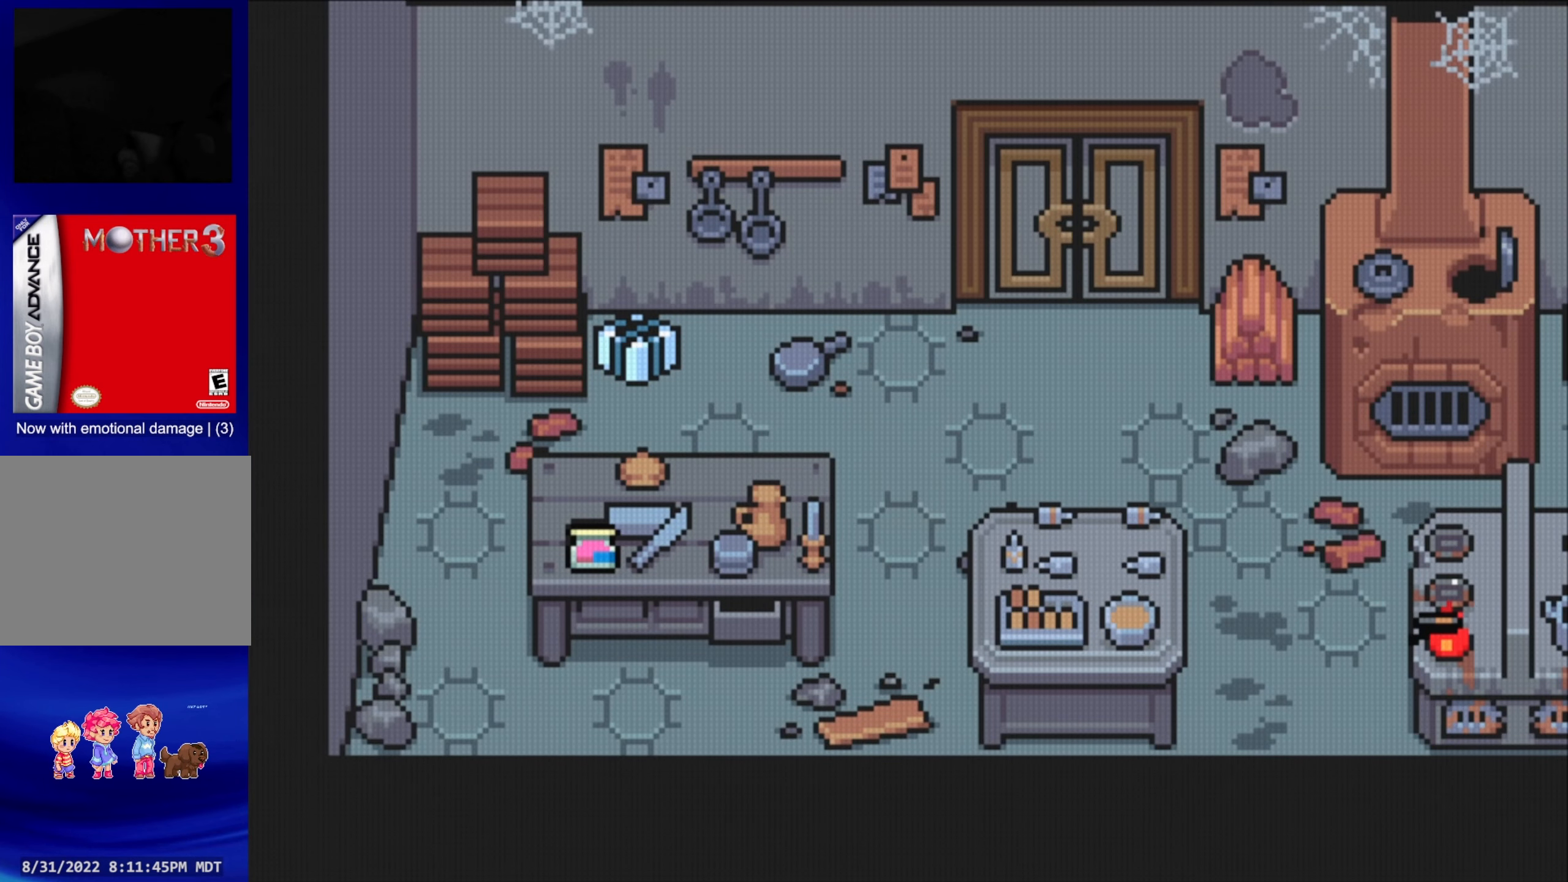
{"buttons": ["DPAD_UP", "DPAD_LEFT"], "events": [[367, "DPAD_UP", "down"], [500, "DPAD_LEFT", "down"]]}
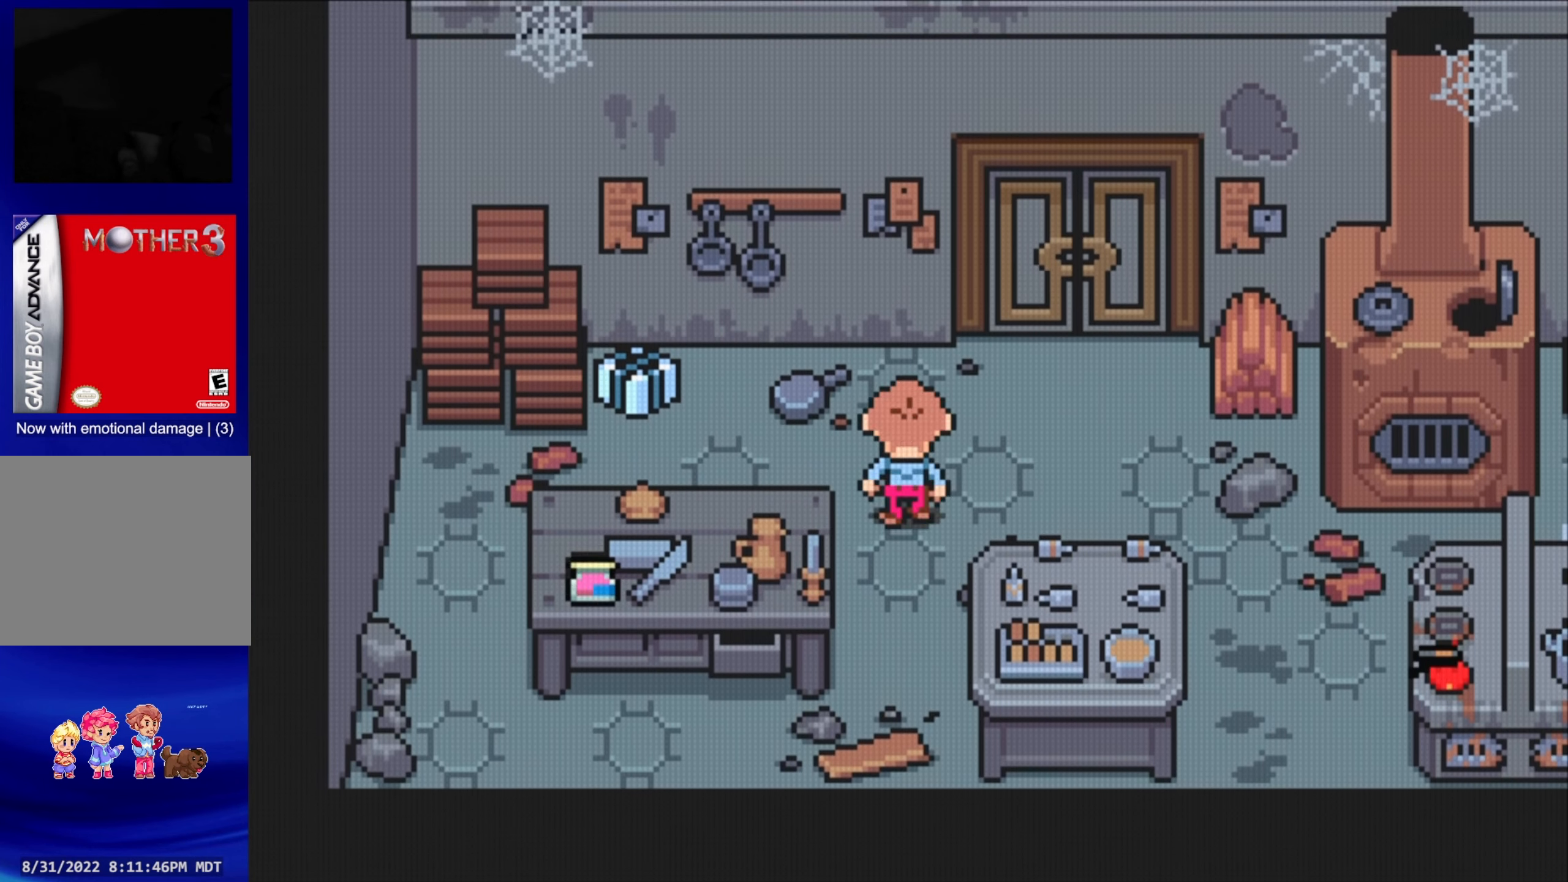
{"buttons": ["DPAD_LEFT"], "events": [[34, "DPAD_UP", "up"]]}
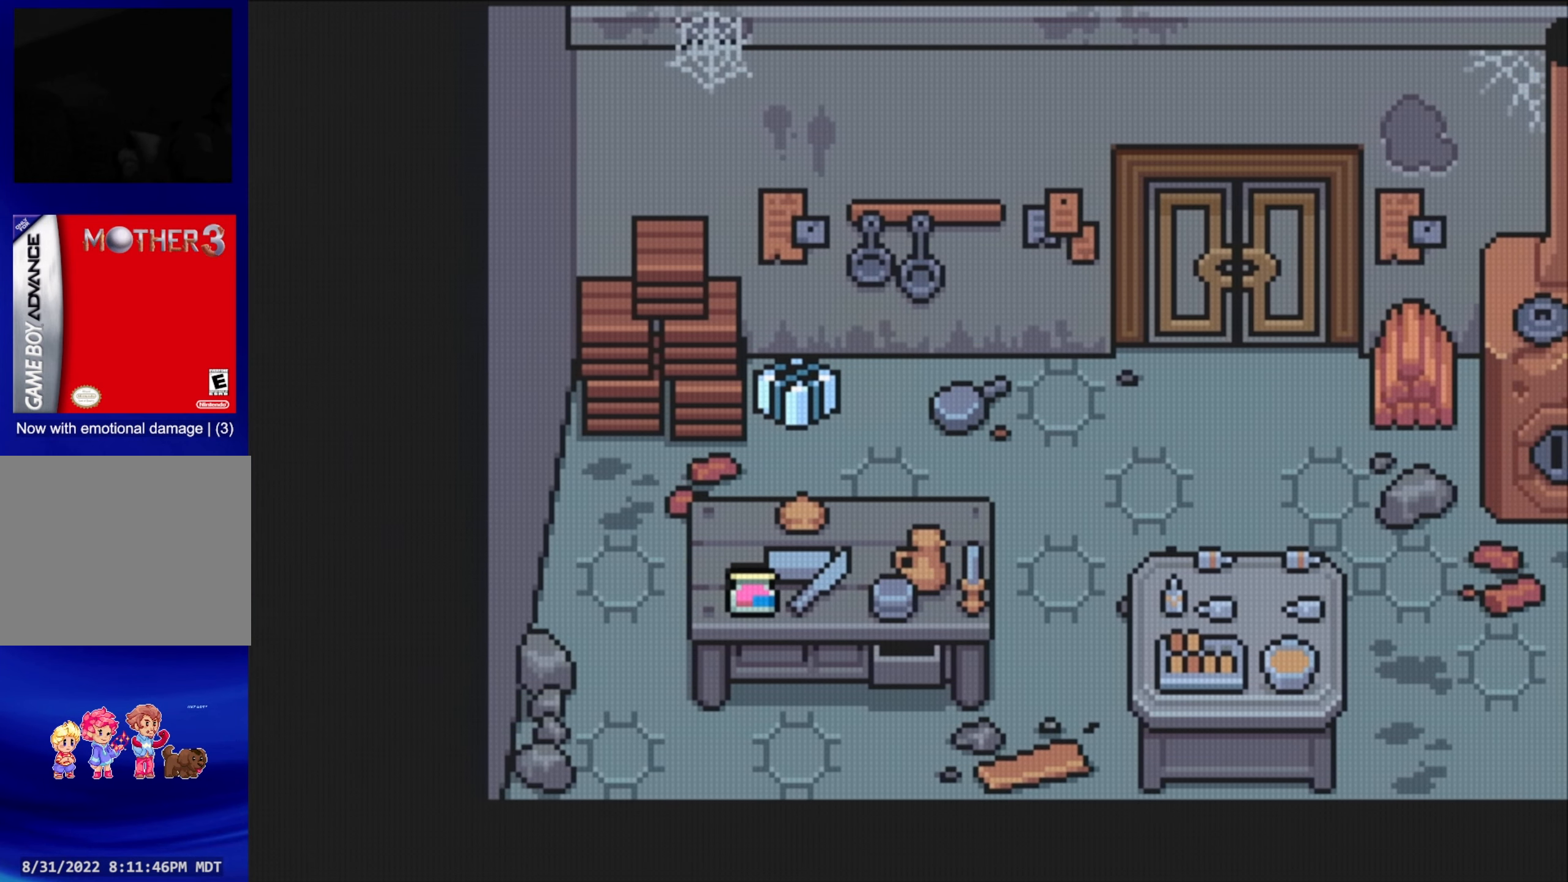
{"buttons": ["DPAD_UP"], "events": [[50, "DPAD_LEFT", "up"], [500, "DPAD_UP", "down"]]}
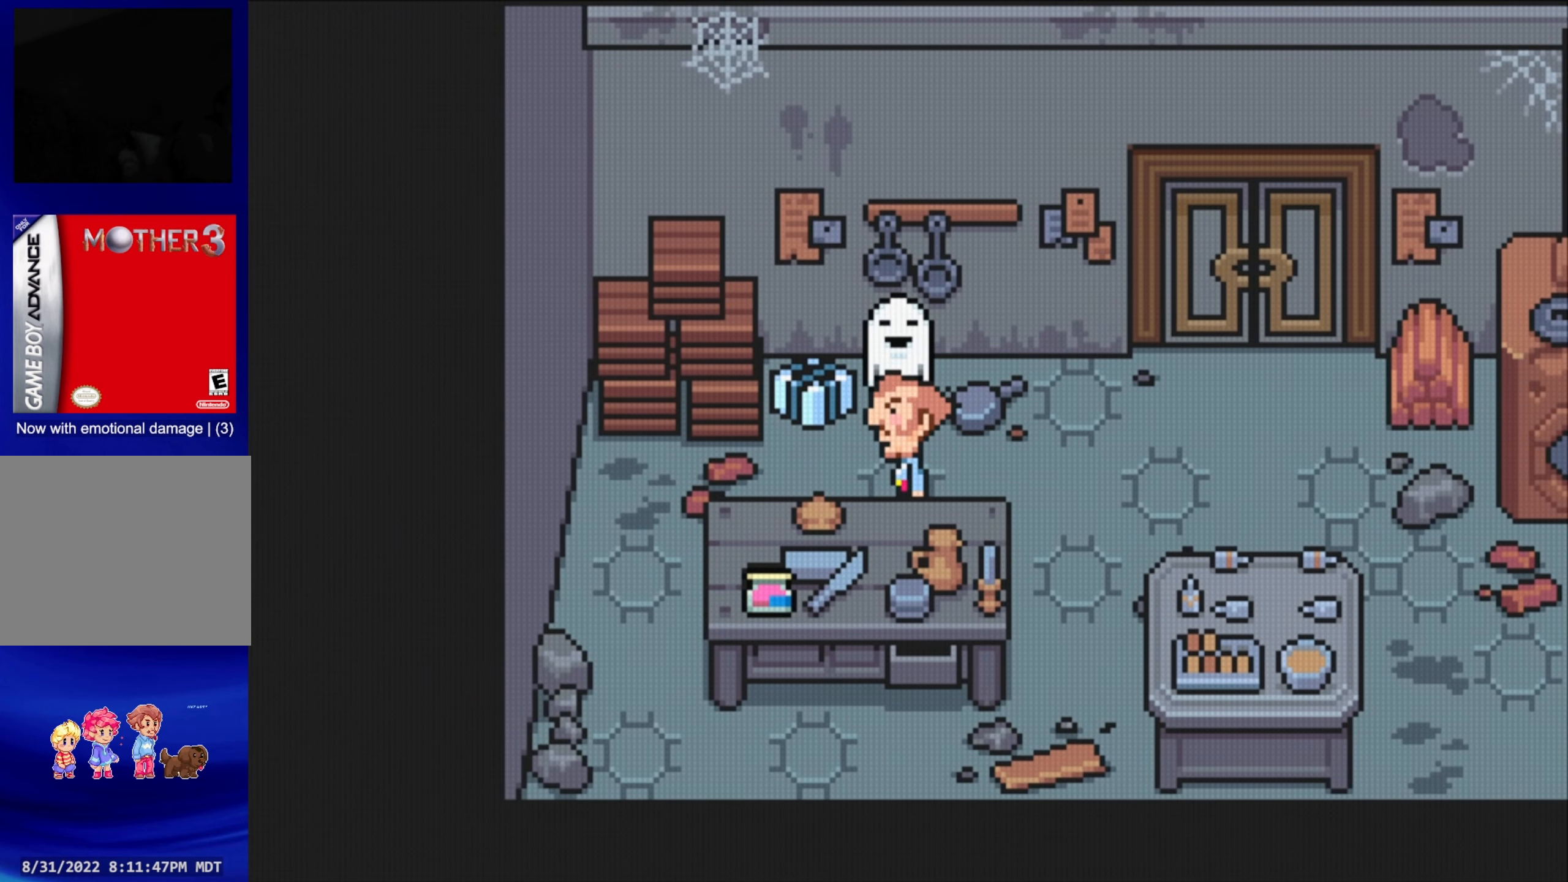
{"buttons": ["A"], "events": [[100, "DPAD_UP", "up"], [366, "A", "down"]]}
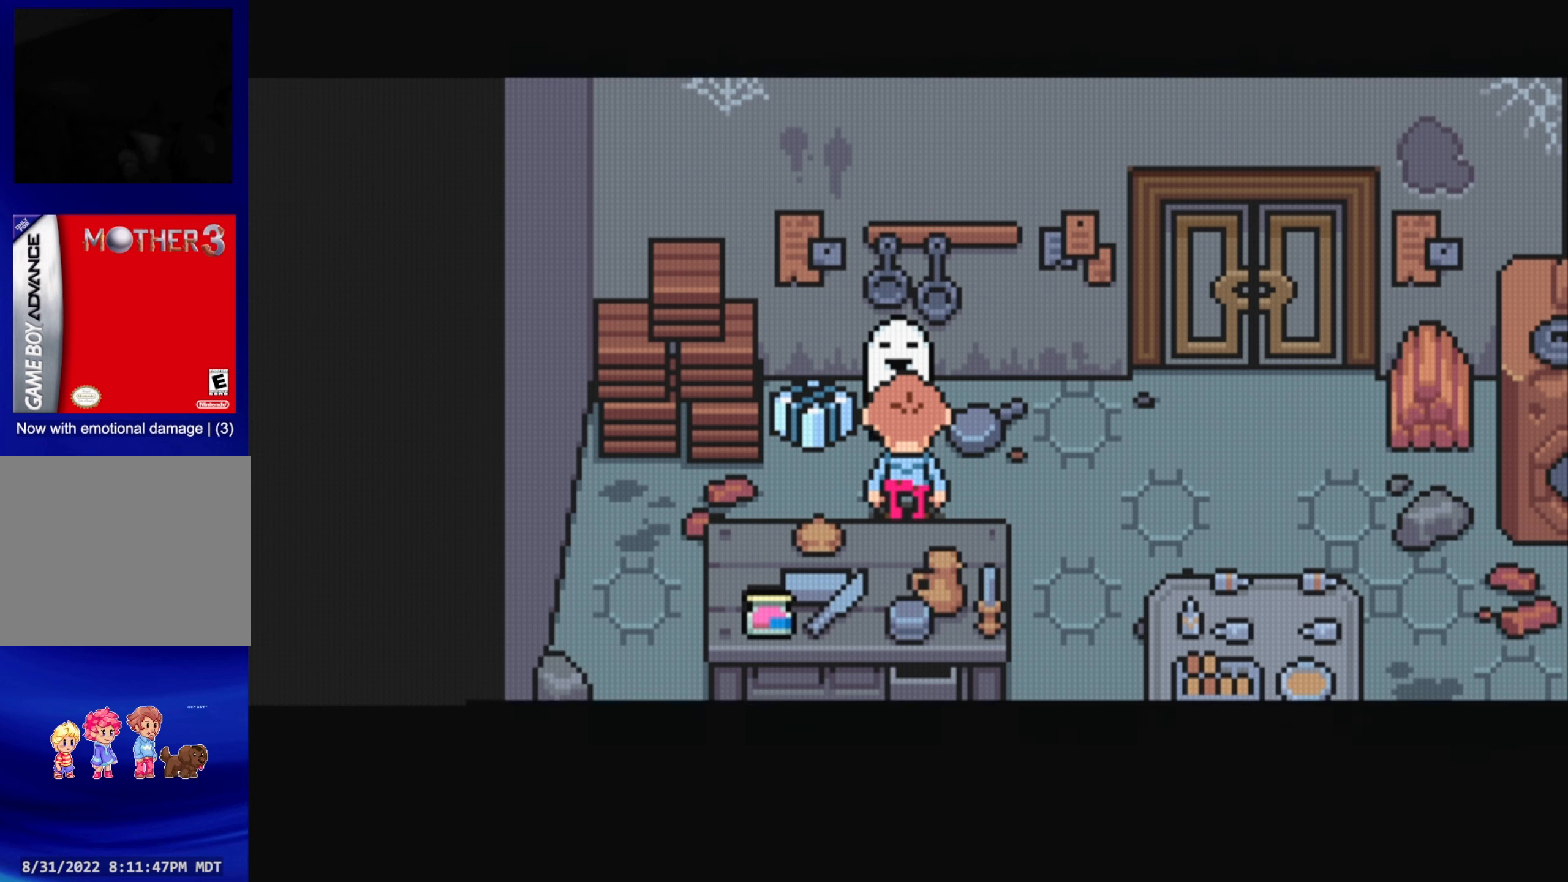
{"buttons": [], "events": [[33, "A", "up"]]}
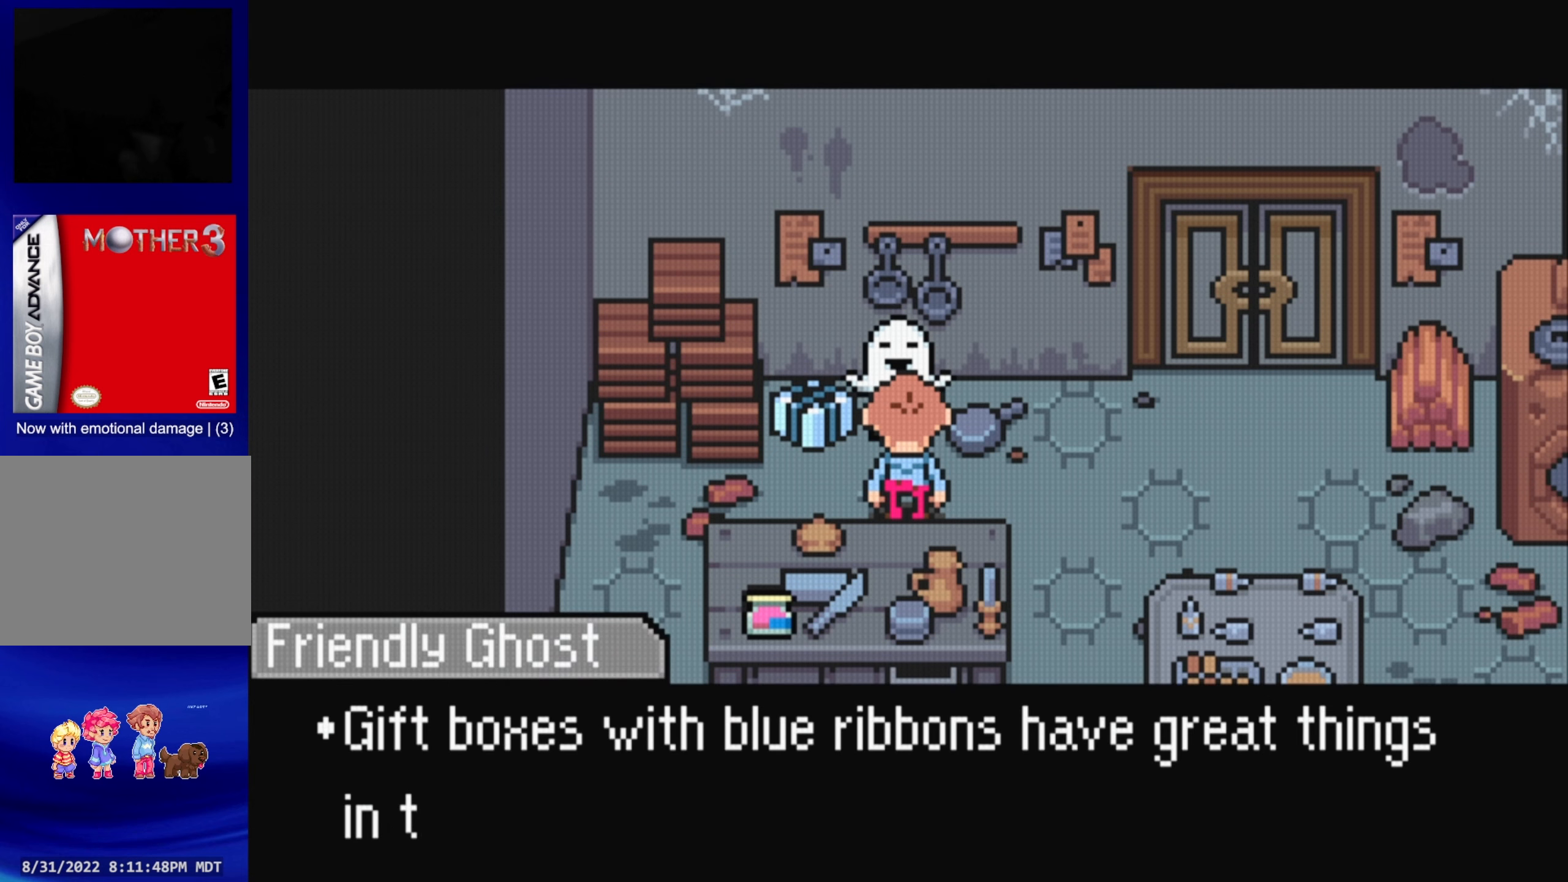
{"buttons": [], "events": []}
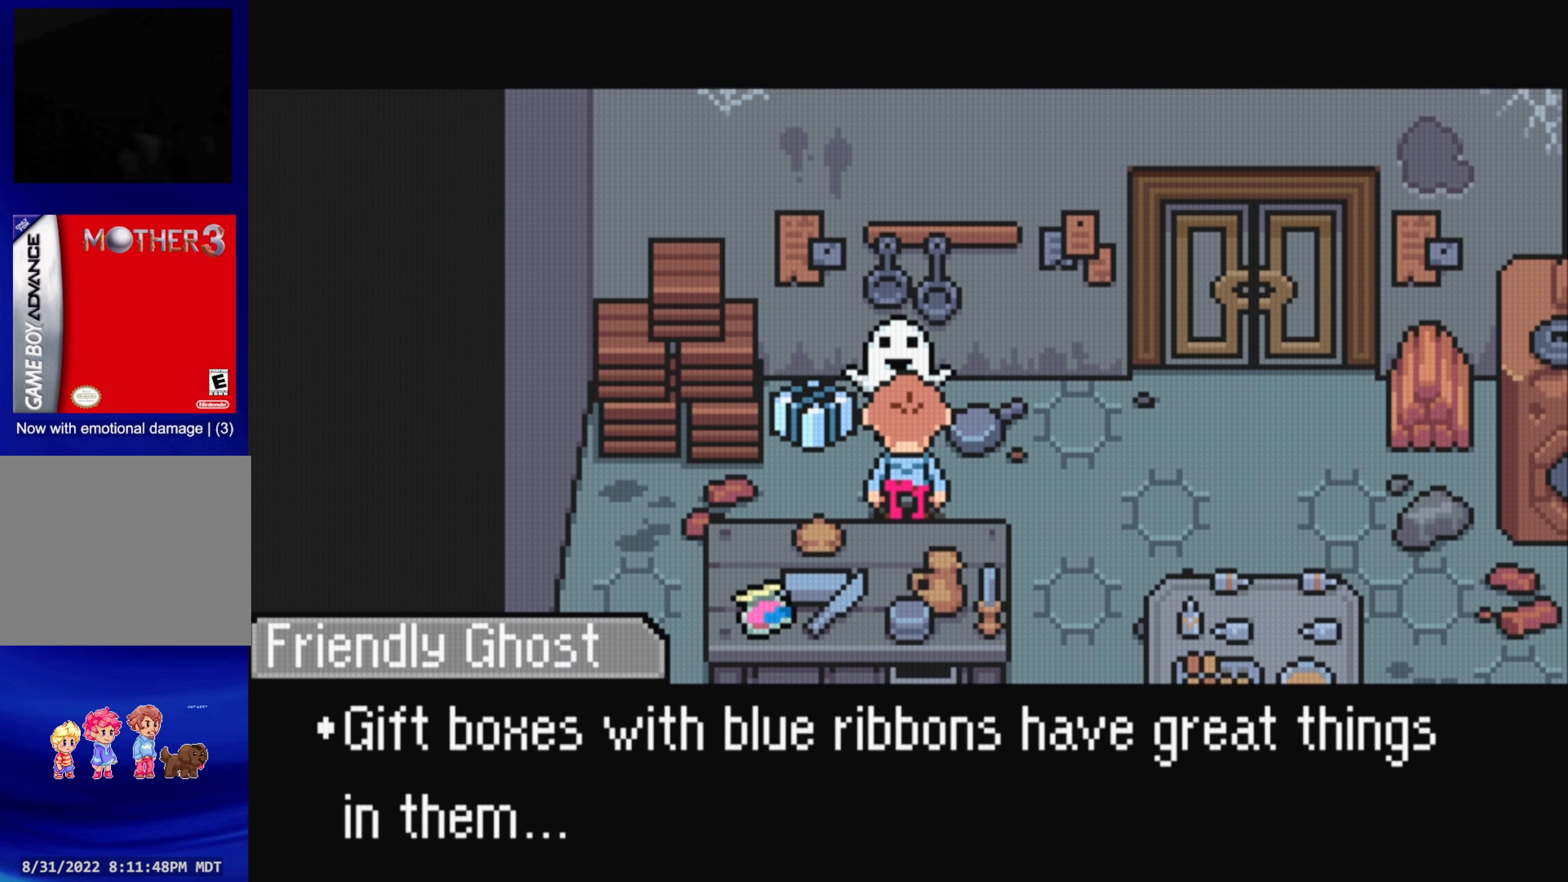
{"buttons": [], "events": []}
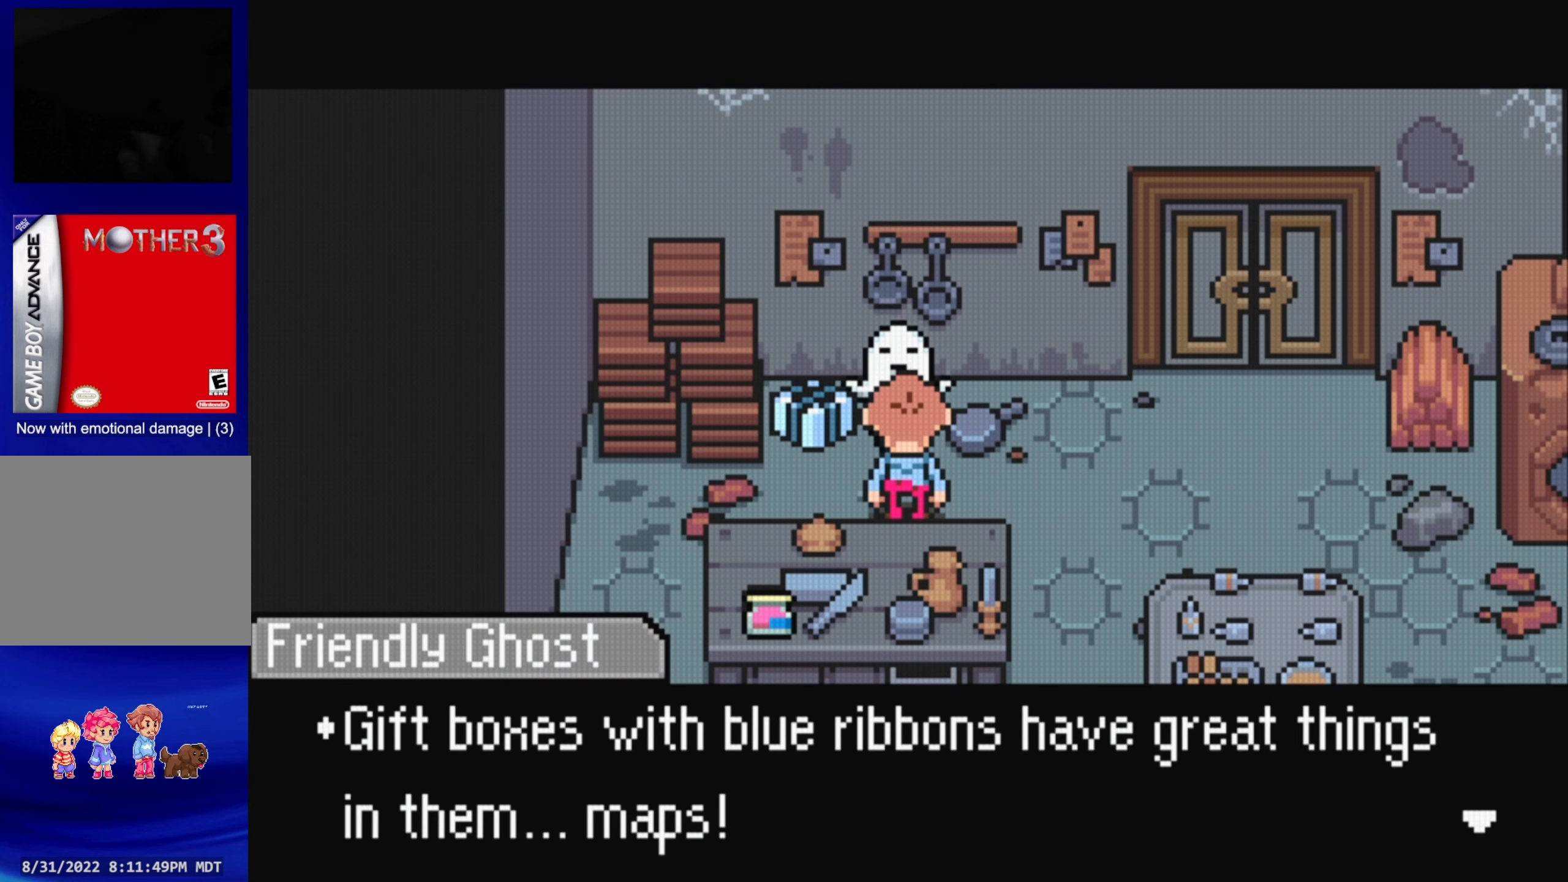
{"buttons": [], "events": [[233, "A", "down"], [366, "A", "up"]]}
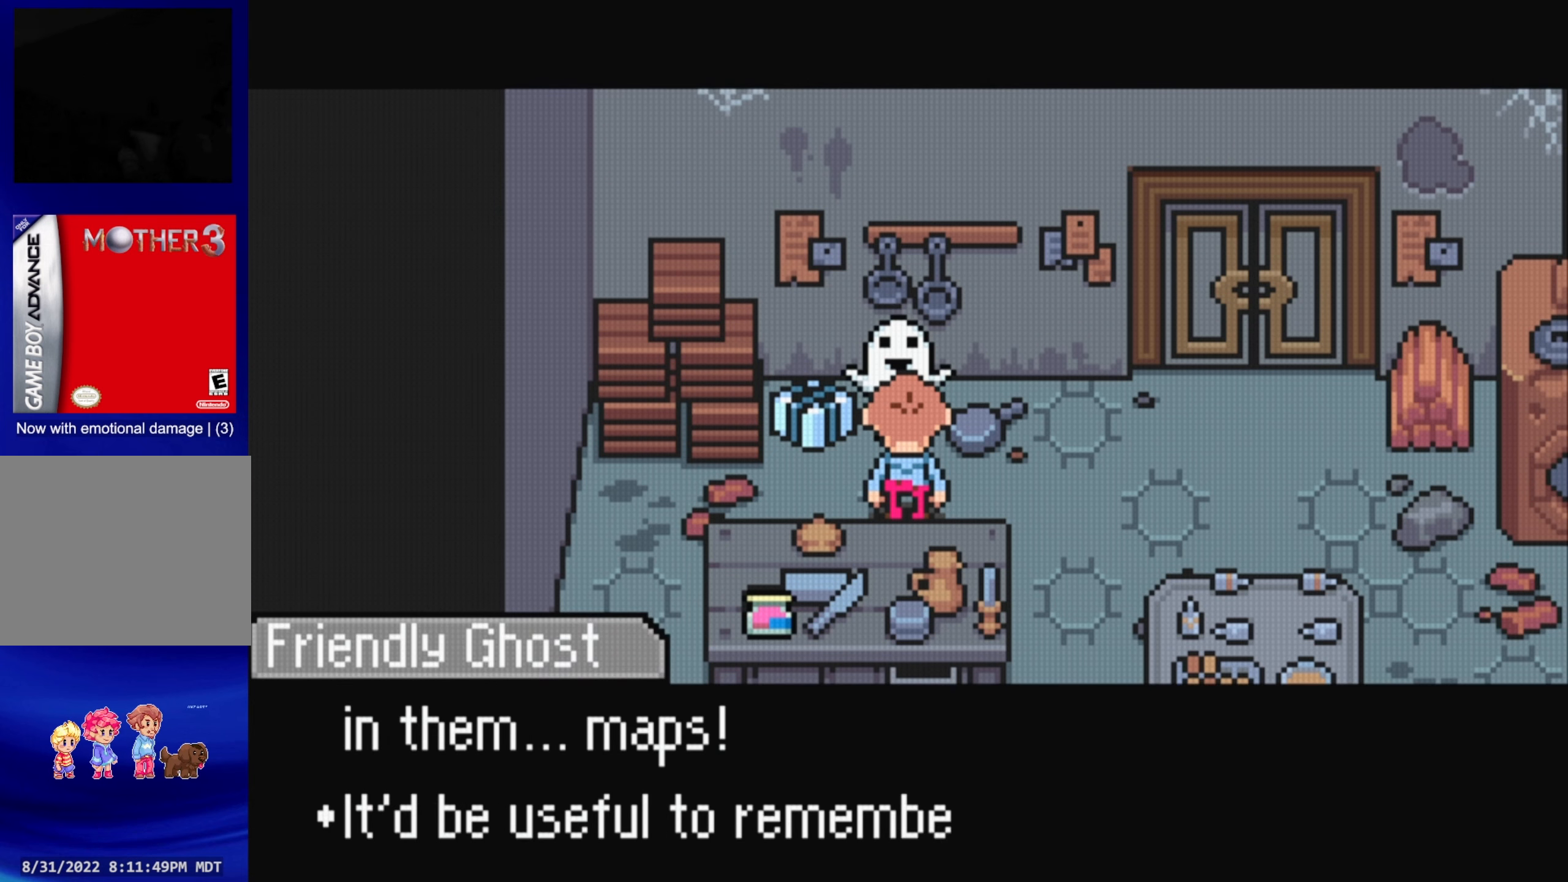
{"buttons": [], "events": []}
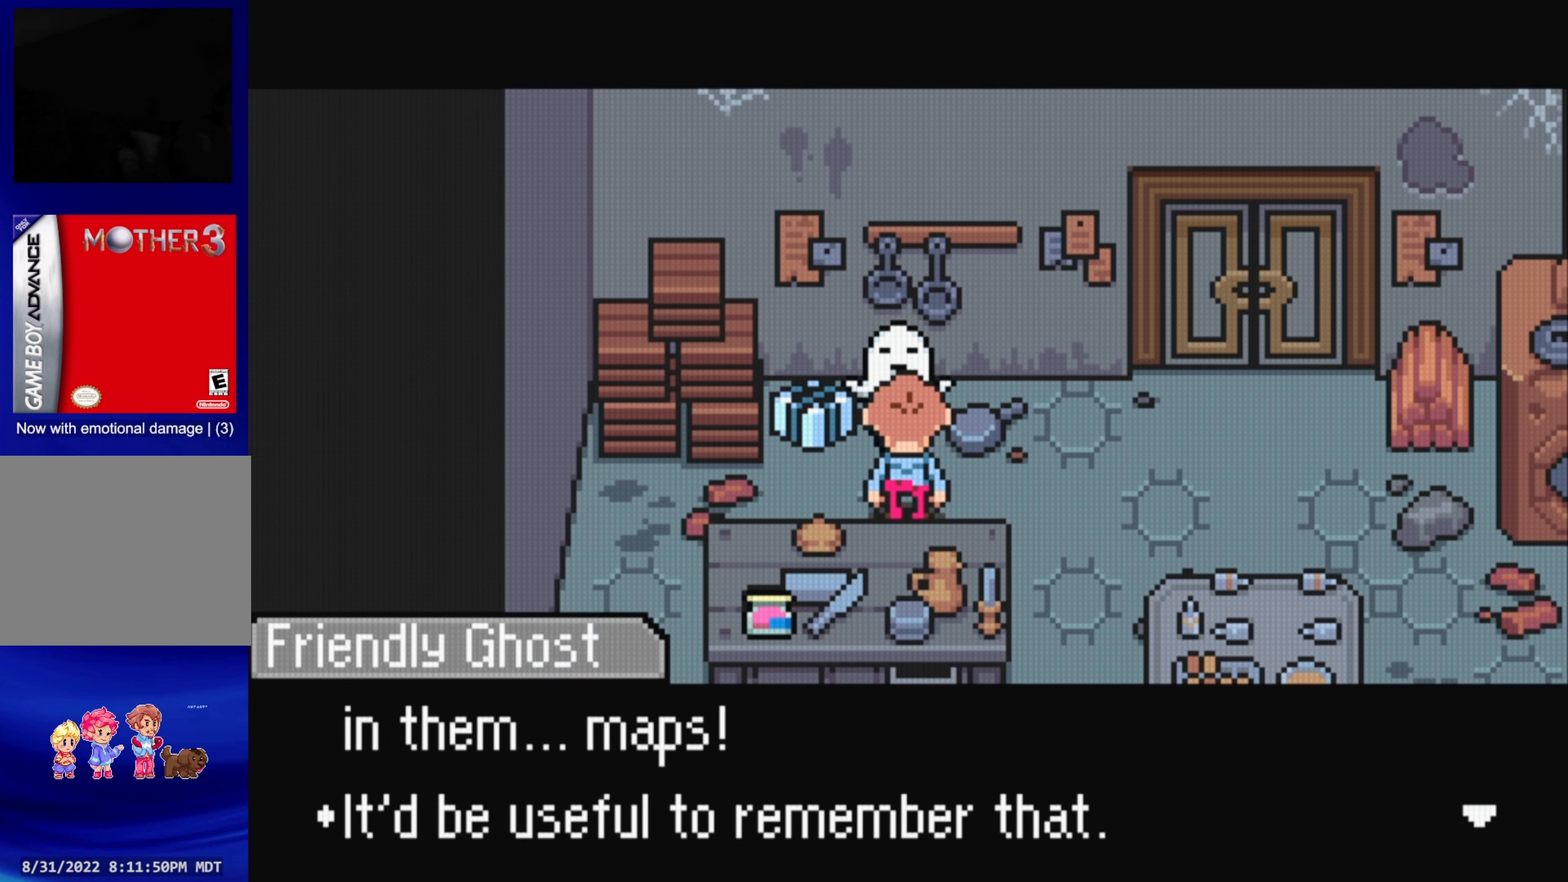
{"buttons": [], "events": [[283, "A", "down"], [433, "A", "up"]]}
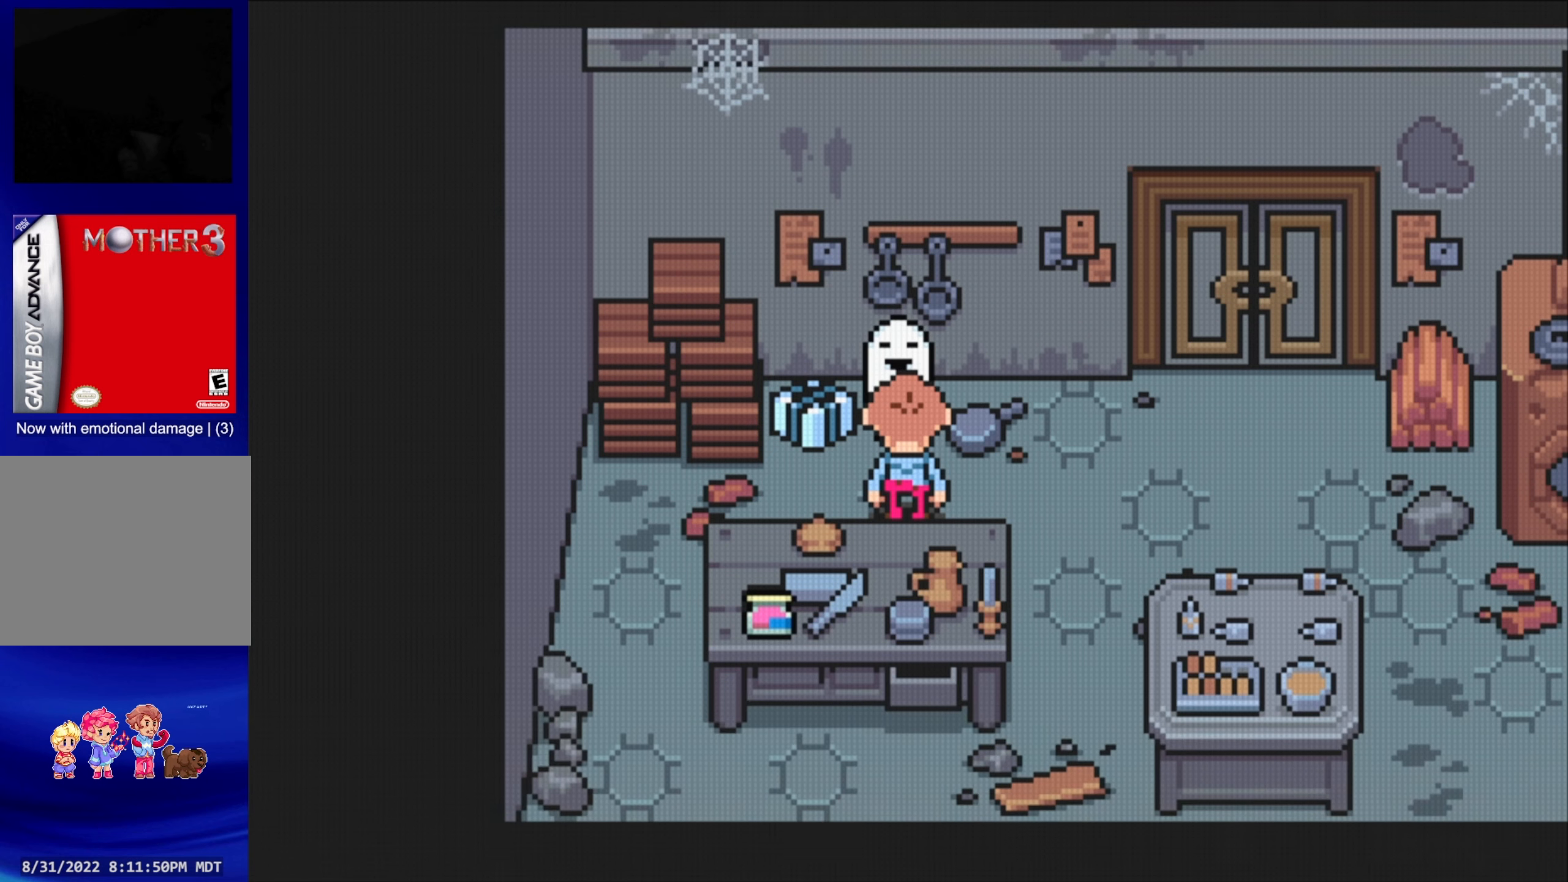
{"buttons": ["DPAD_UP", "DPAD_LEFT"], "events": [[150, "DPAD_LEFT", "down"], [500, "DPAD_UP", "down"]]}
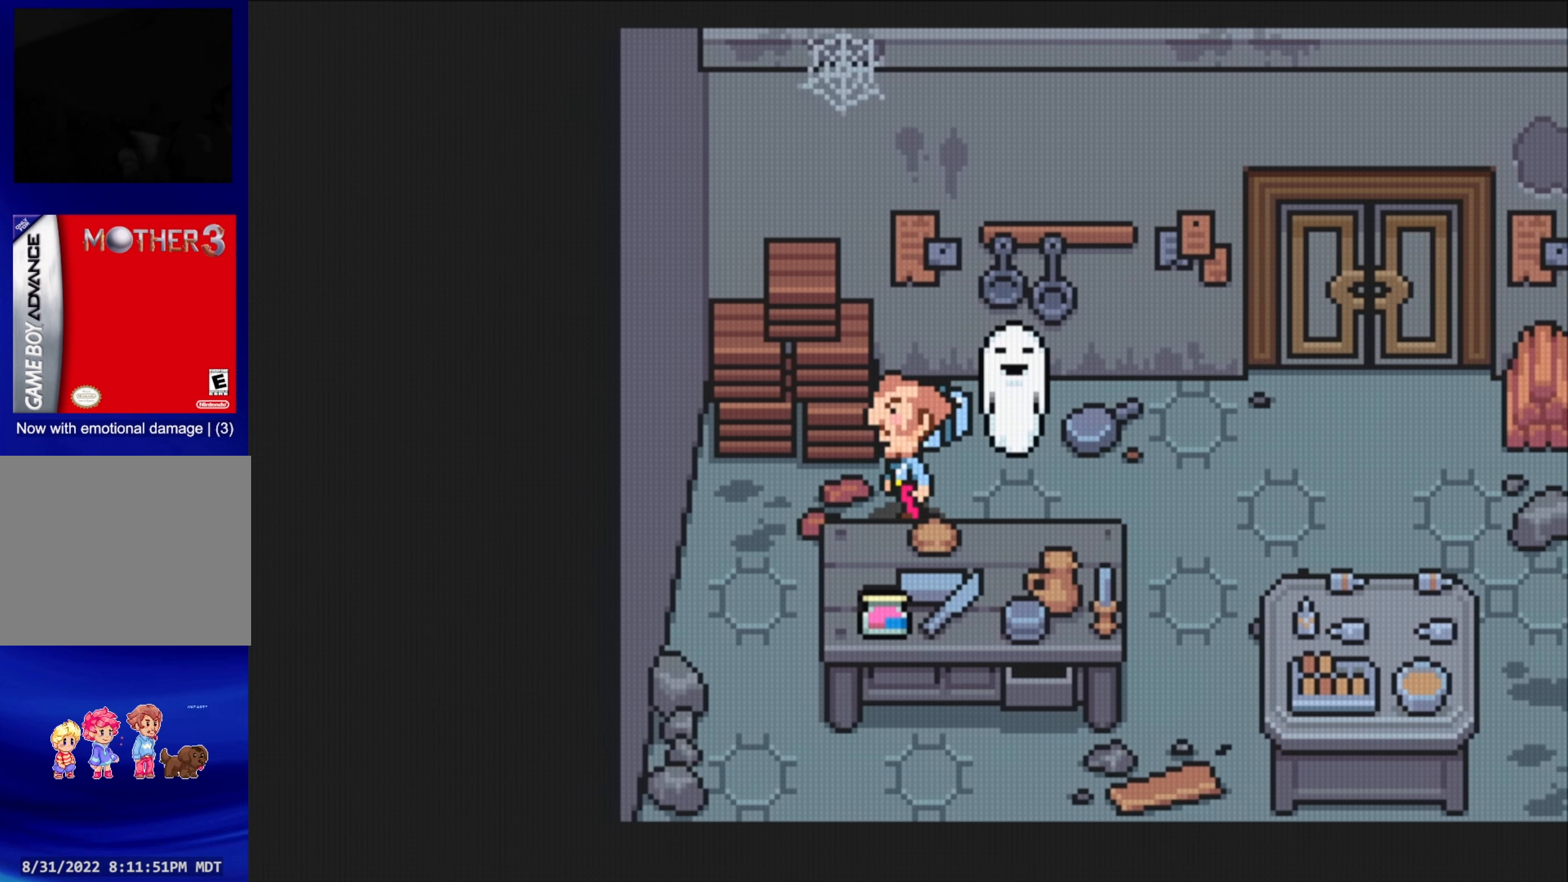
{"buttons": [], "events": [[16, "DPAD_LEFT", "up"], [200, "A", "down"], [366, "A", "up"], [383, "DPAD_UP", "up"]]}
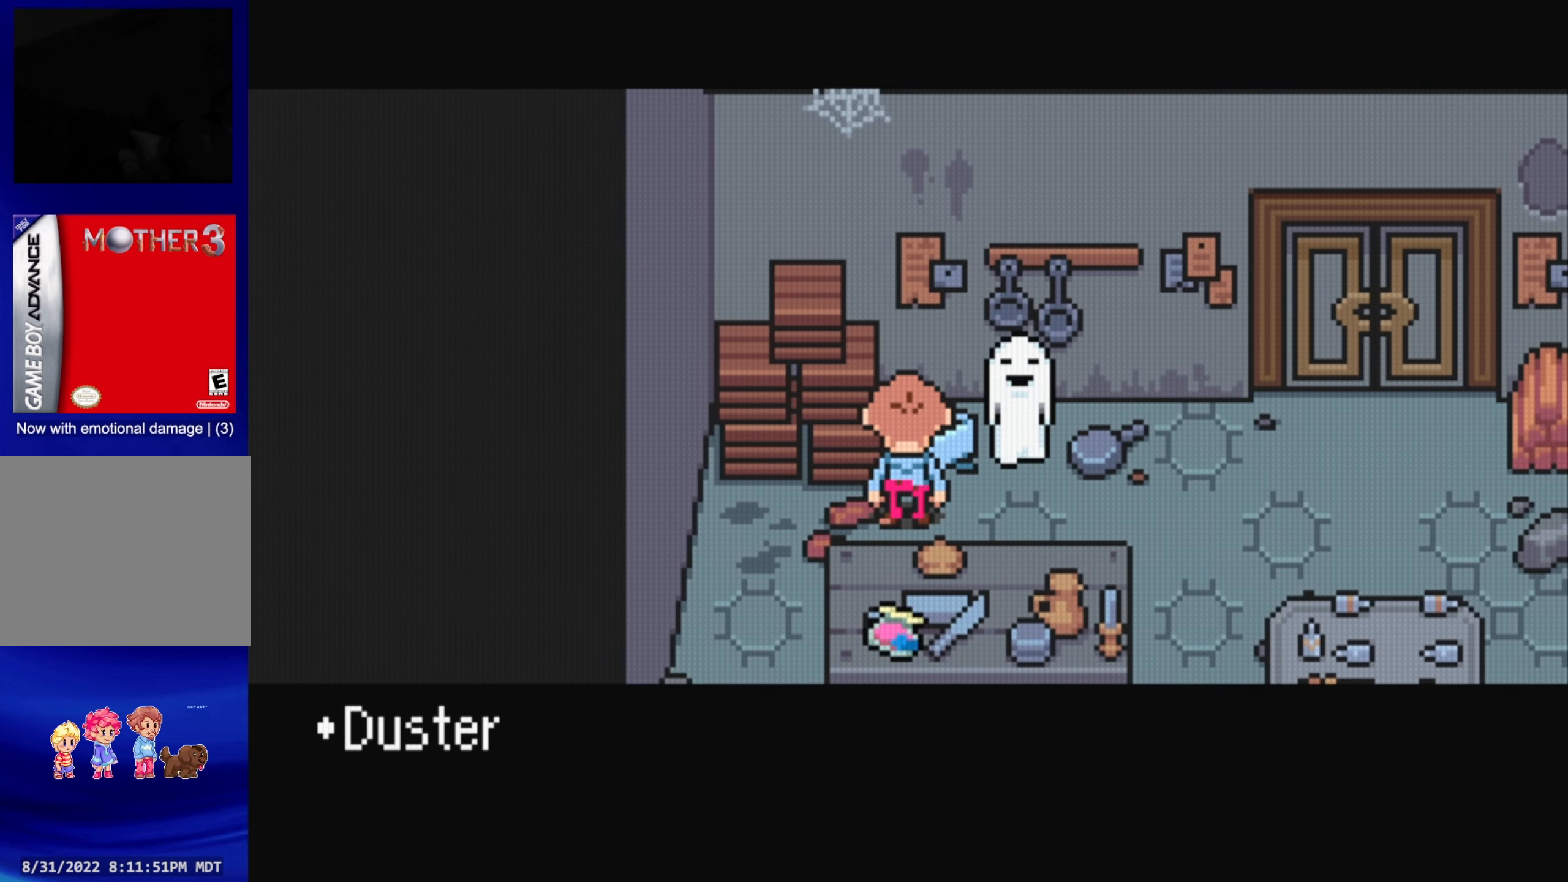
{"buttons": [], "events": []}
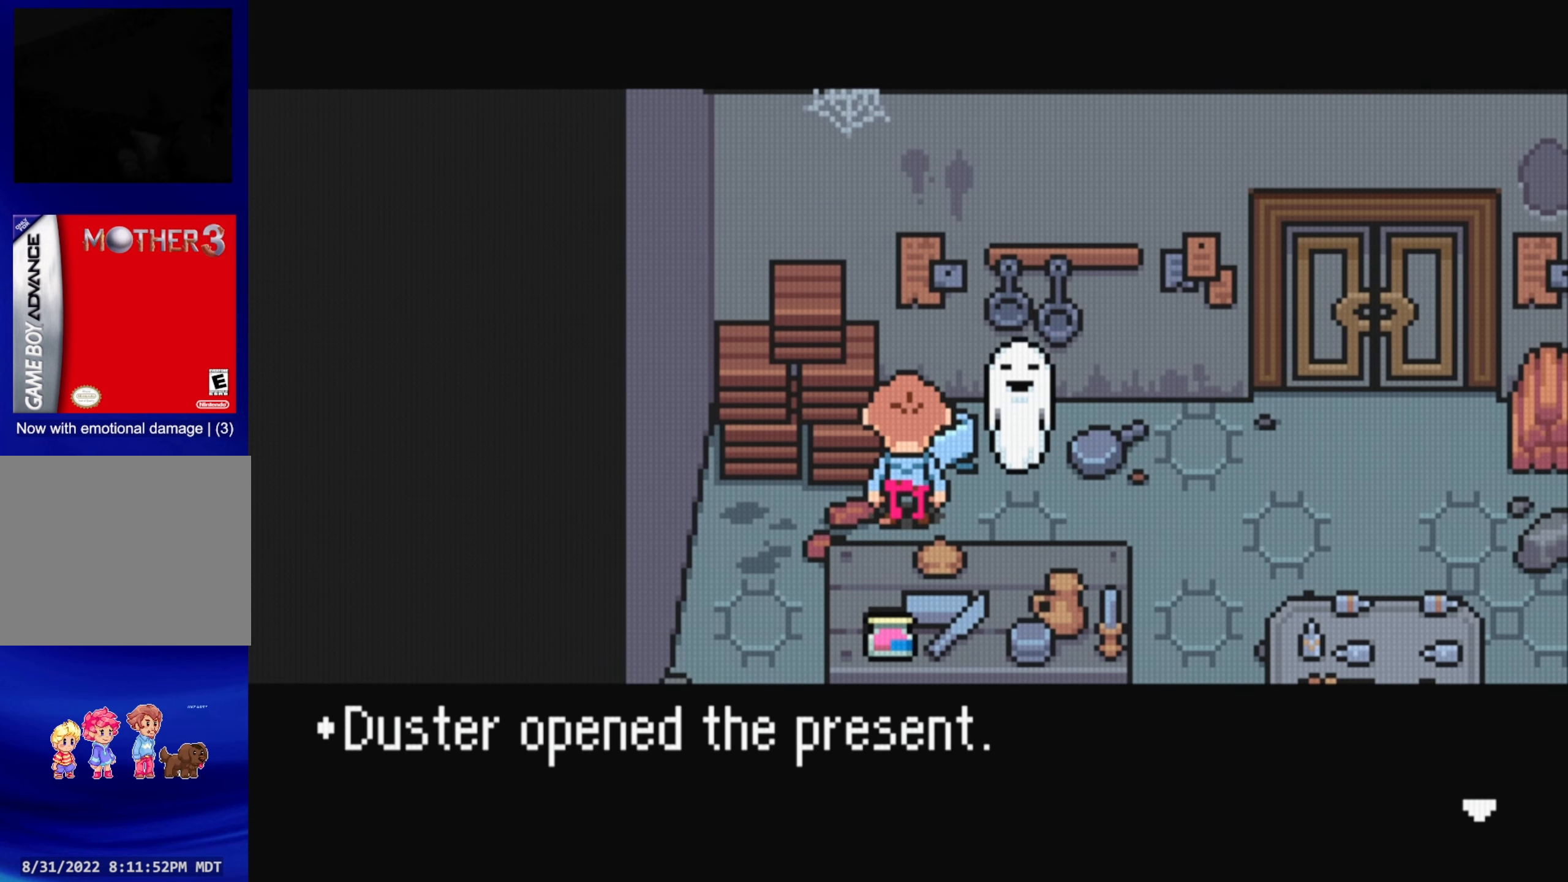
{"buttons": [], "events": [[233, "A", "down"], [383, "A", "up"]]}
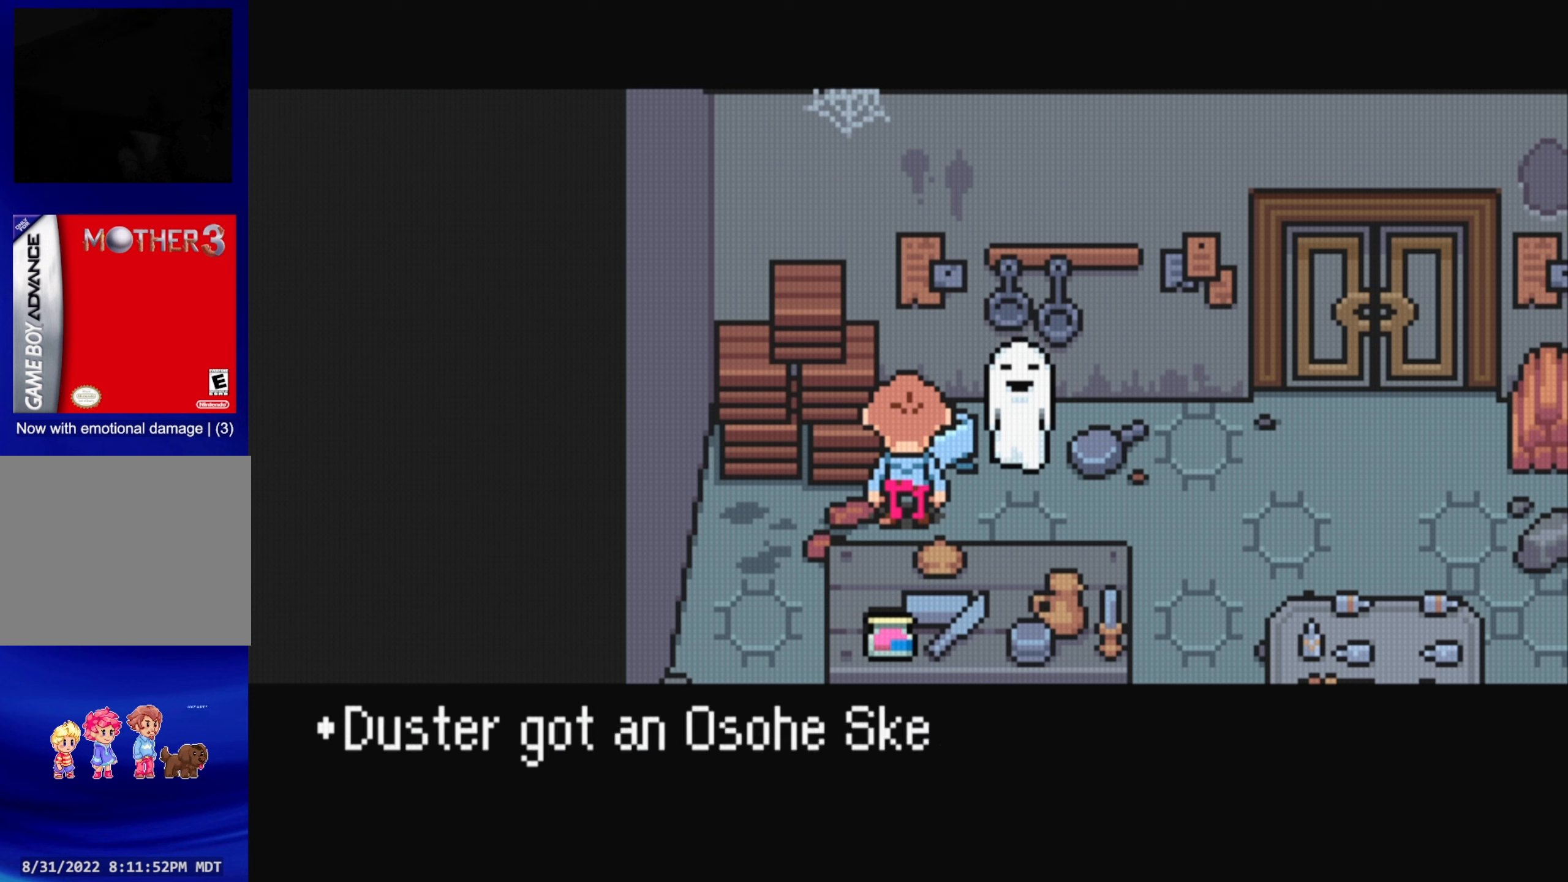
{"buttons": ["A"], "events": [[500, "A", "down"]]}
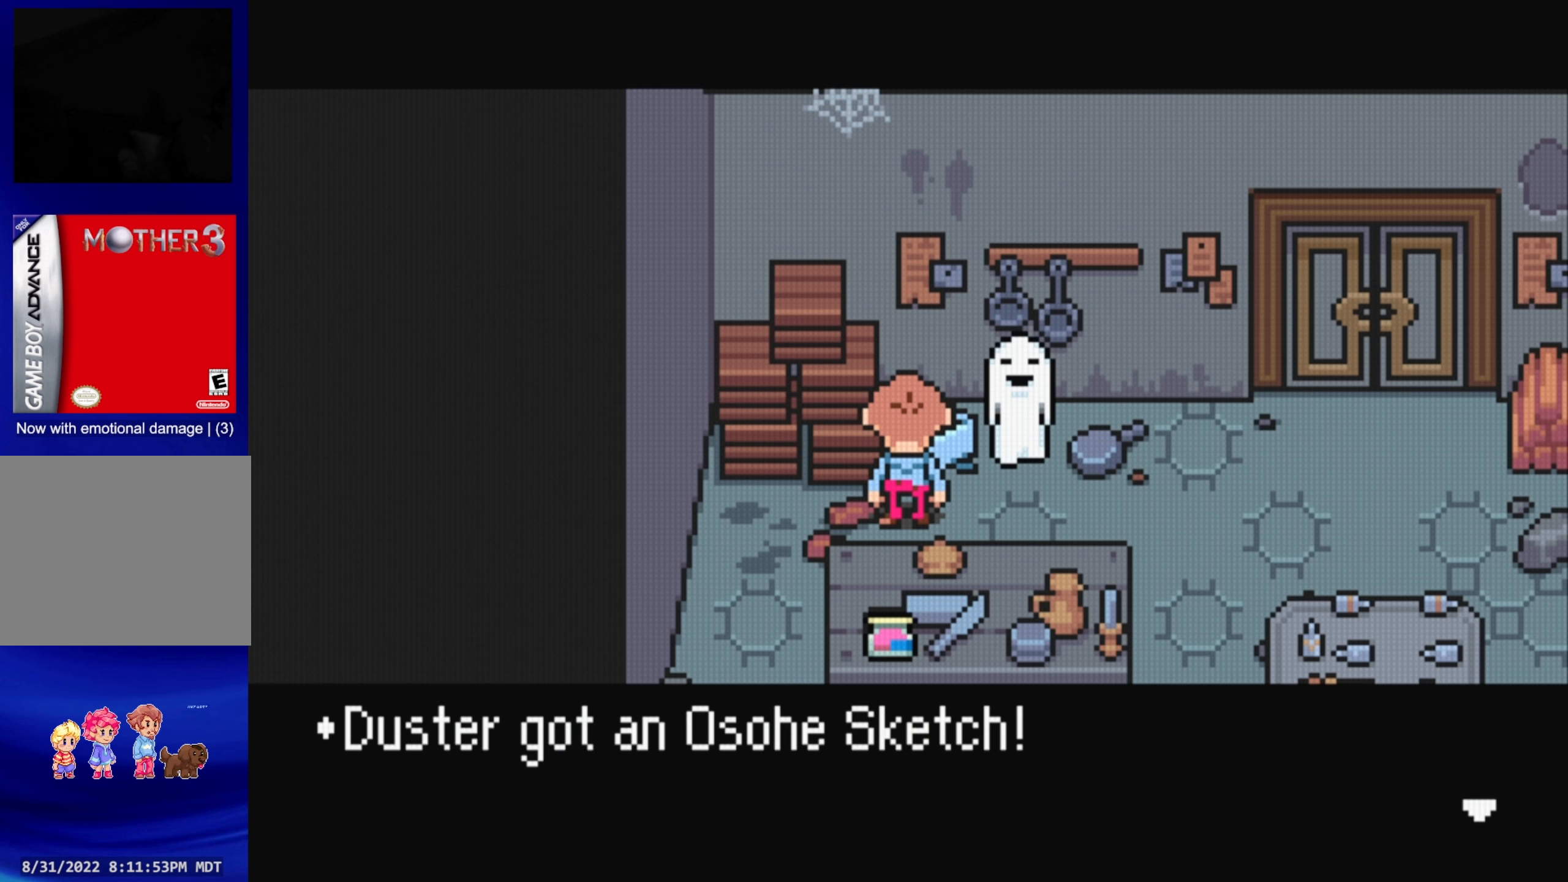
{"buttons": [], "events": [[100, "A", "up"]]}
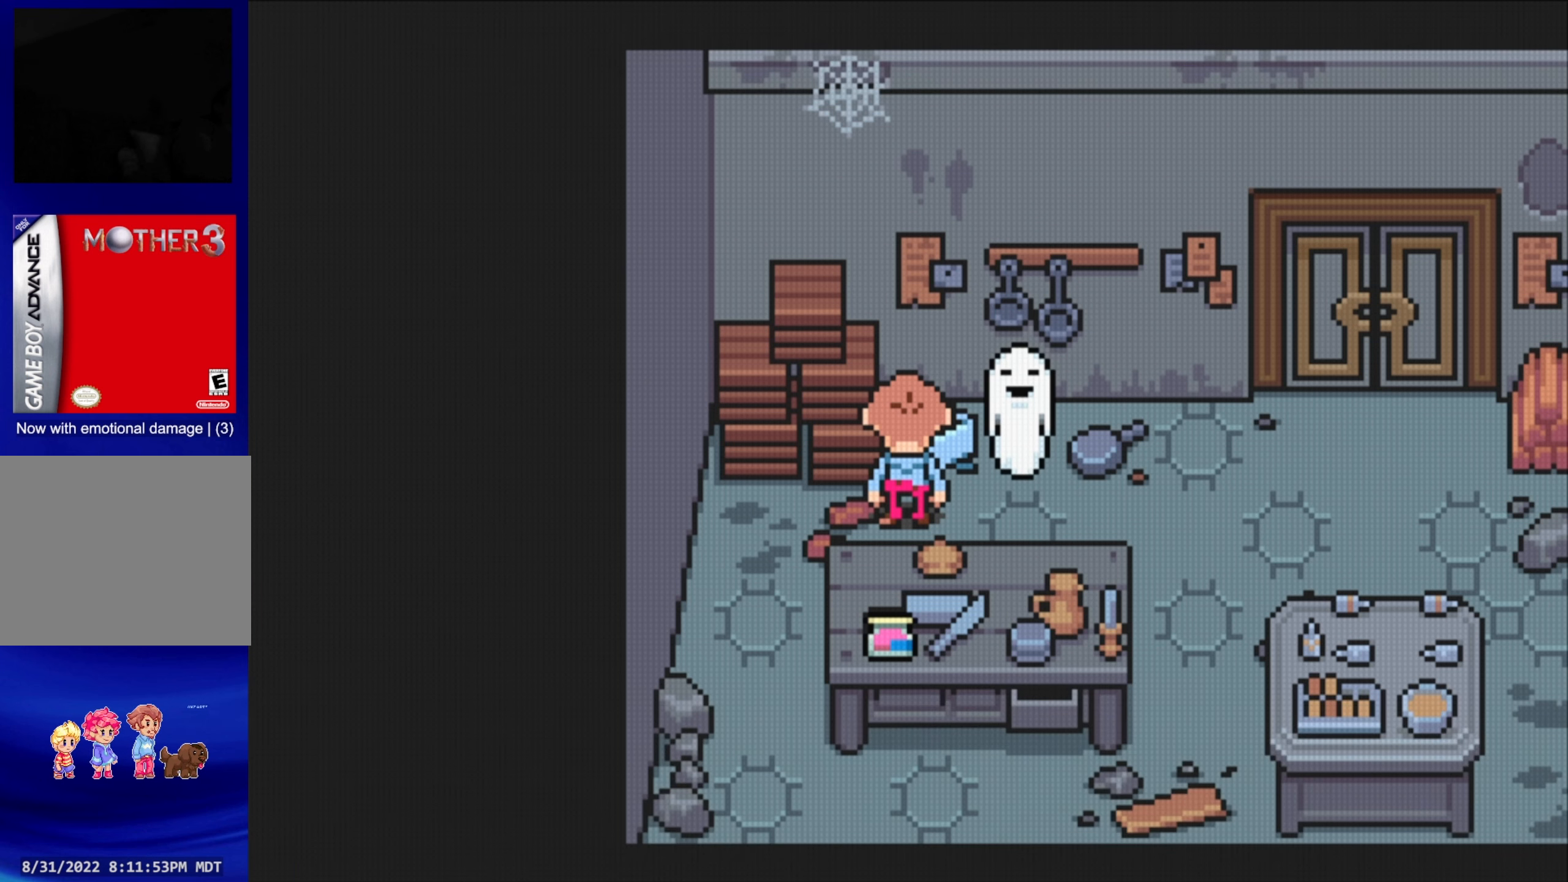
{"buttons": [], "events": [[133, "R1", "down"], [267, "R1", "up"]]}